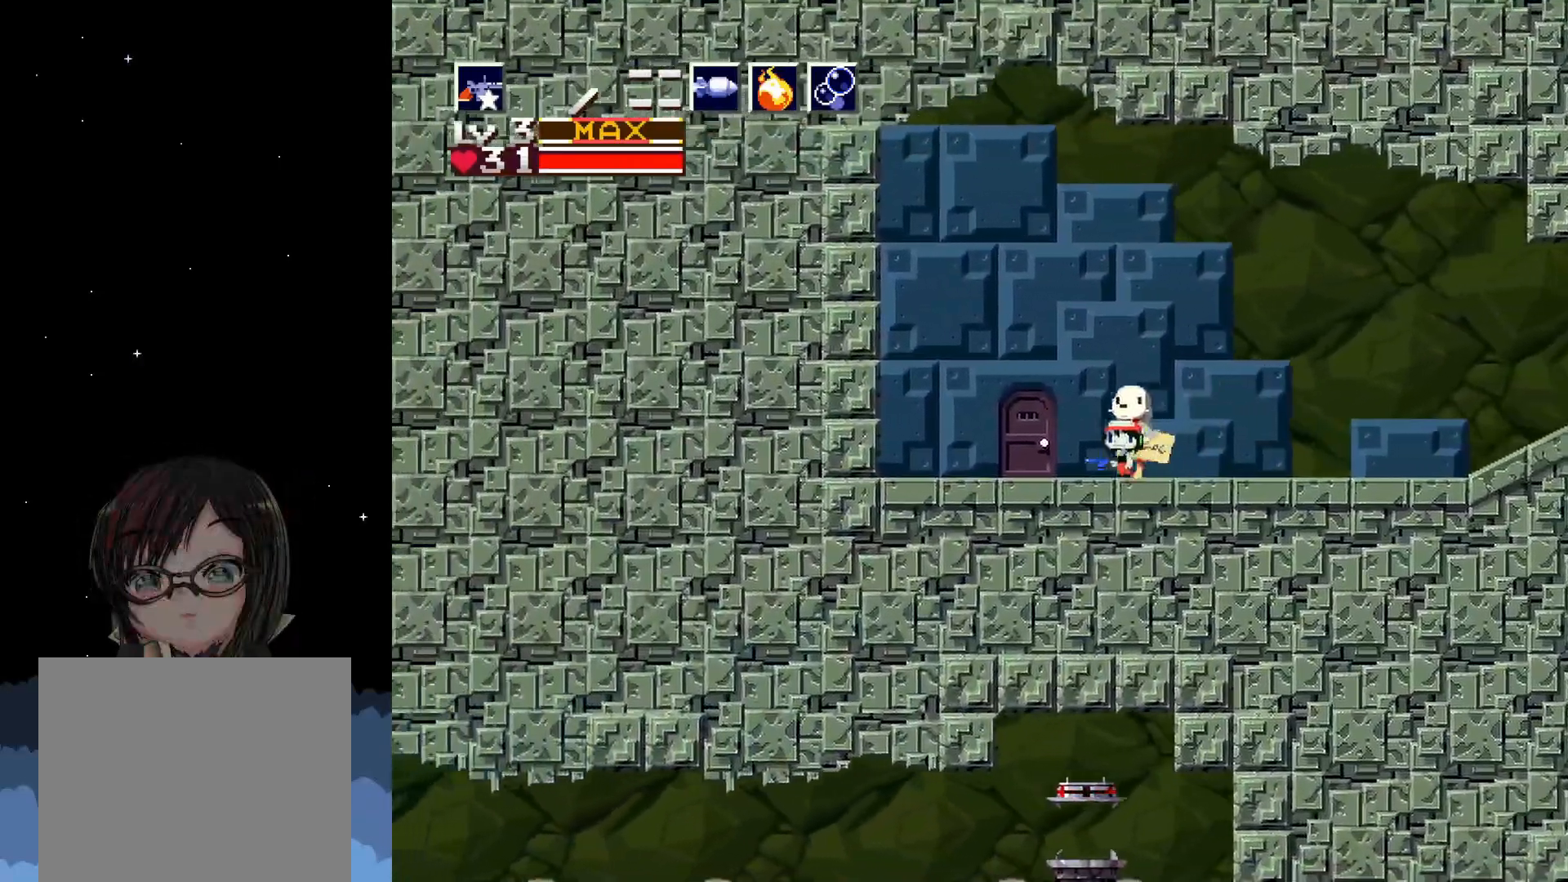
Gameplay with a controller (Xbox layout); each line is a JSON object with the inputs held at the frame after it. "events" lists button and stick changes between this image and that frame as [ms after this image, input, new state], when the widget could be followed in between. Not read: right_stick.
{"buttons": [], "left_stick": "center", "events": [[133, "DPAD_LEFT", "up"], [283, "DPAD_DOWN", "down"], [483, "DPAD_DOWN", "up"]]}
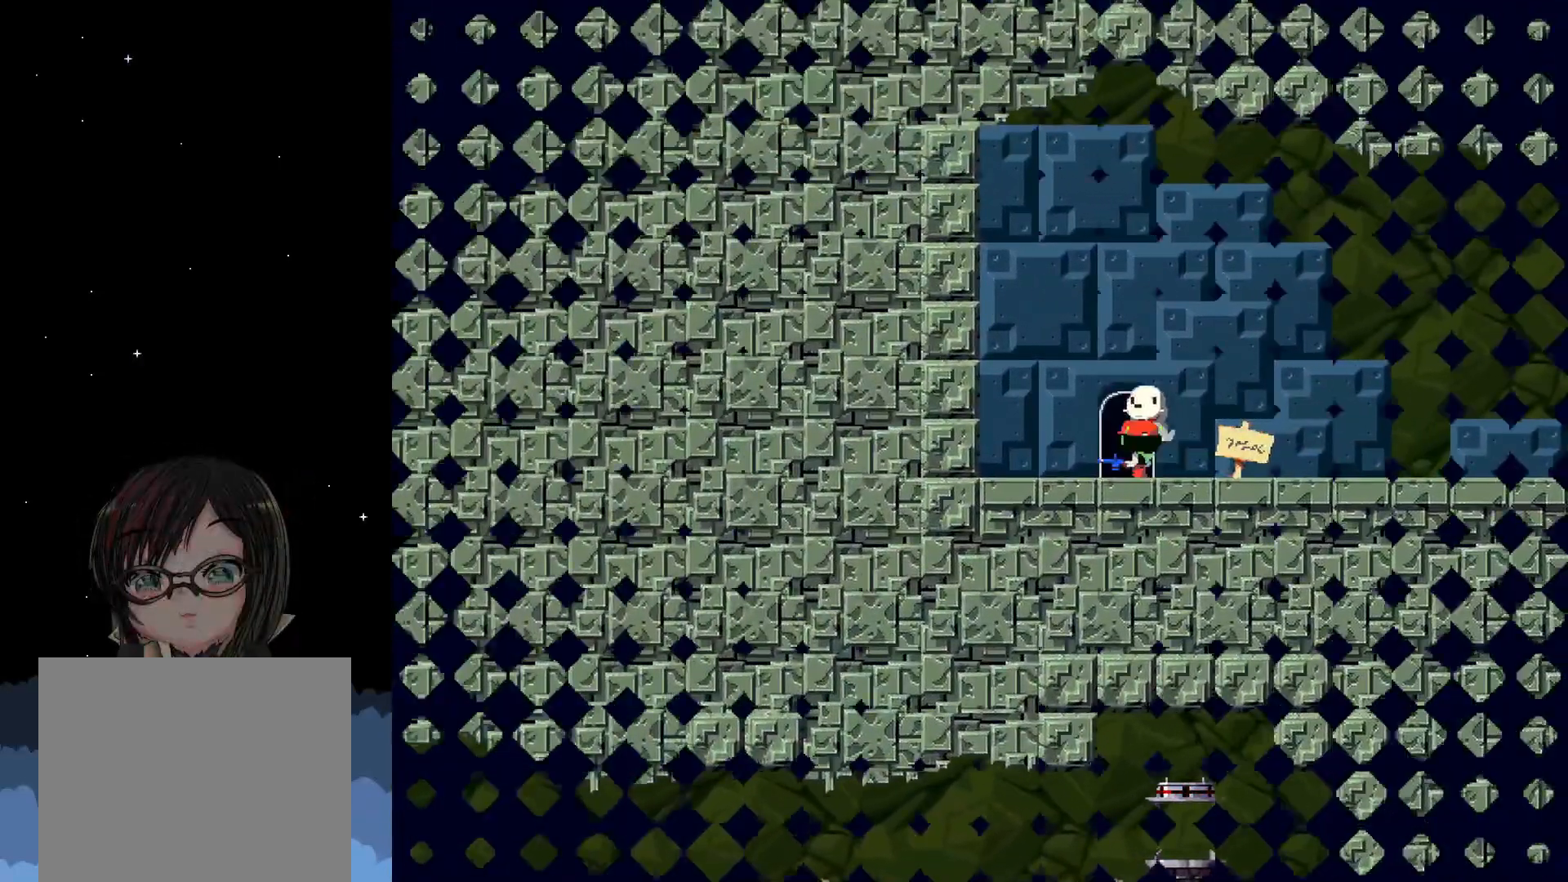
{"buttons": [], "left_stick": "center", "events": []}
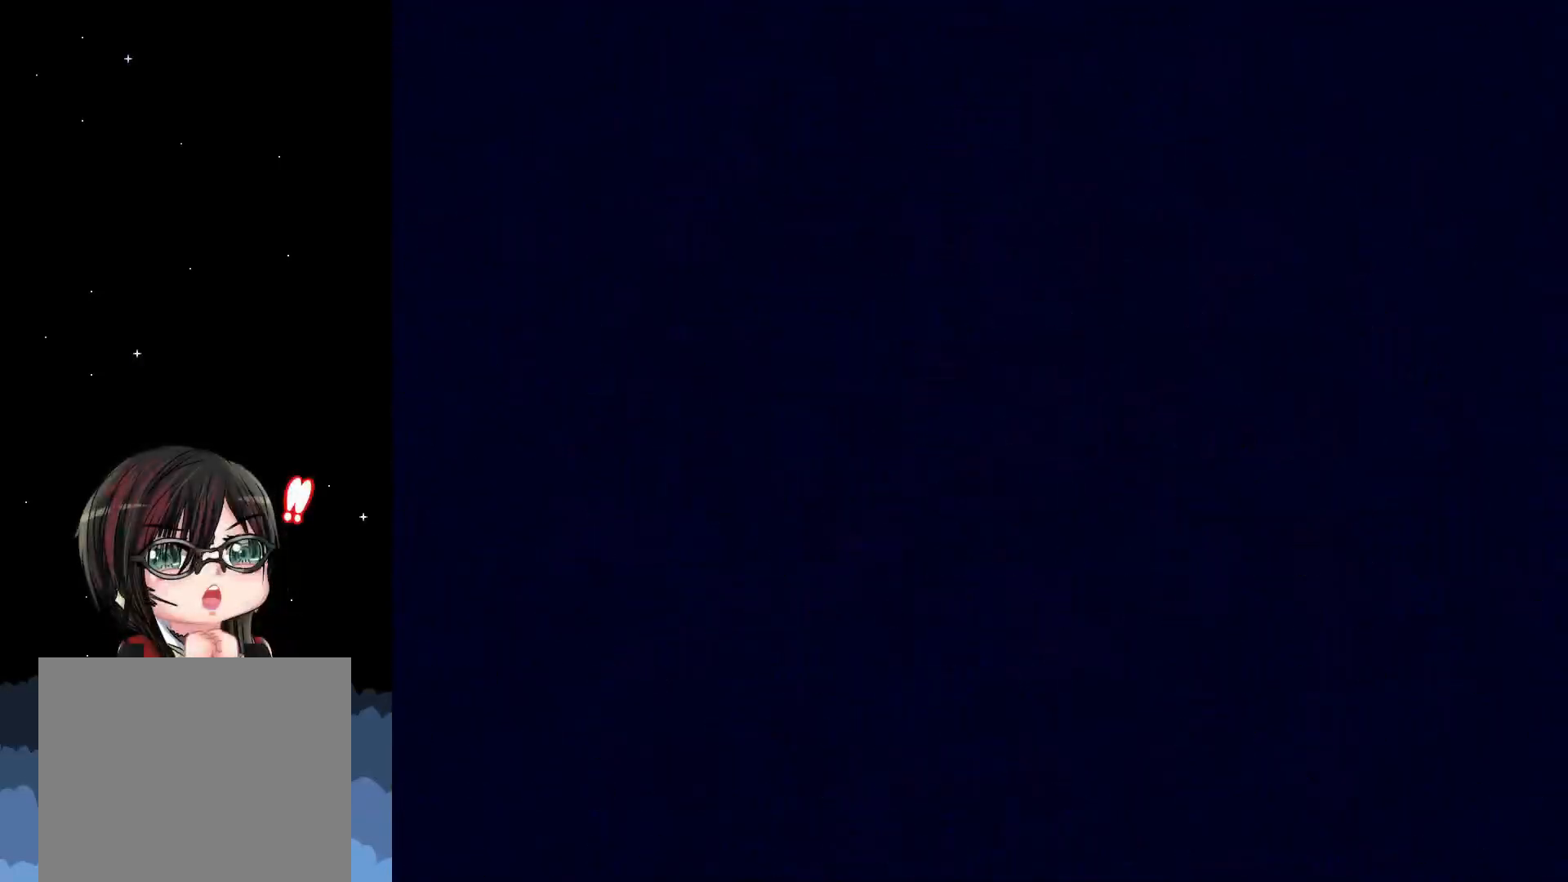
{"buttons": [], "left_stick": "center", "events": []}
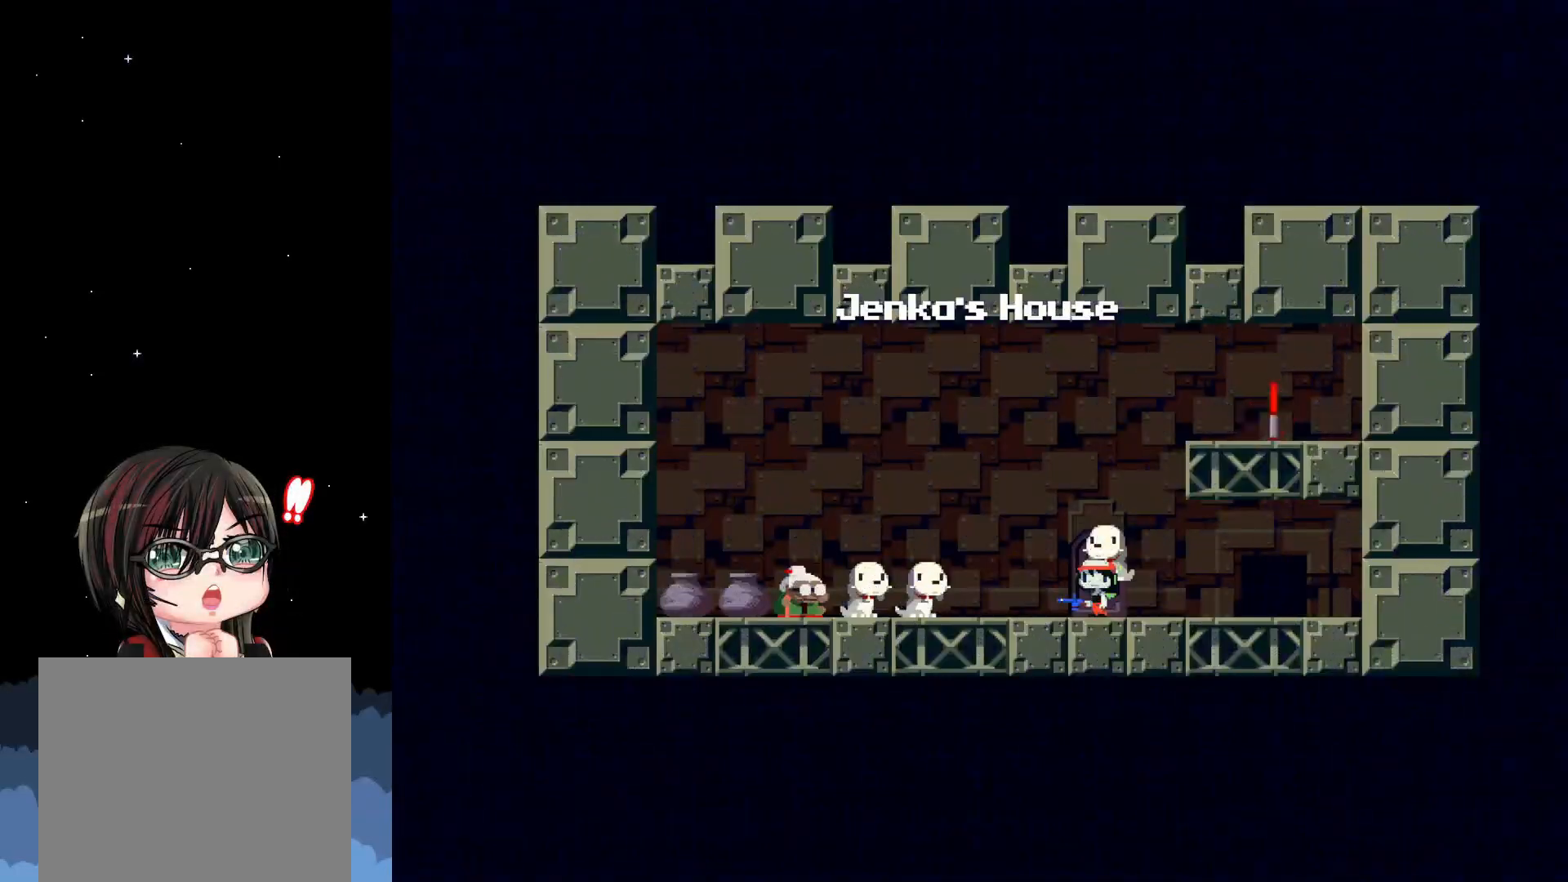
{"buttons": ["DPAD_LEFT"], "left_stick": "center", "events": [[217, "DPAD_LEFT", "down"]]}
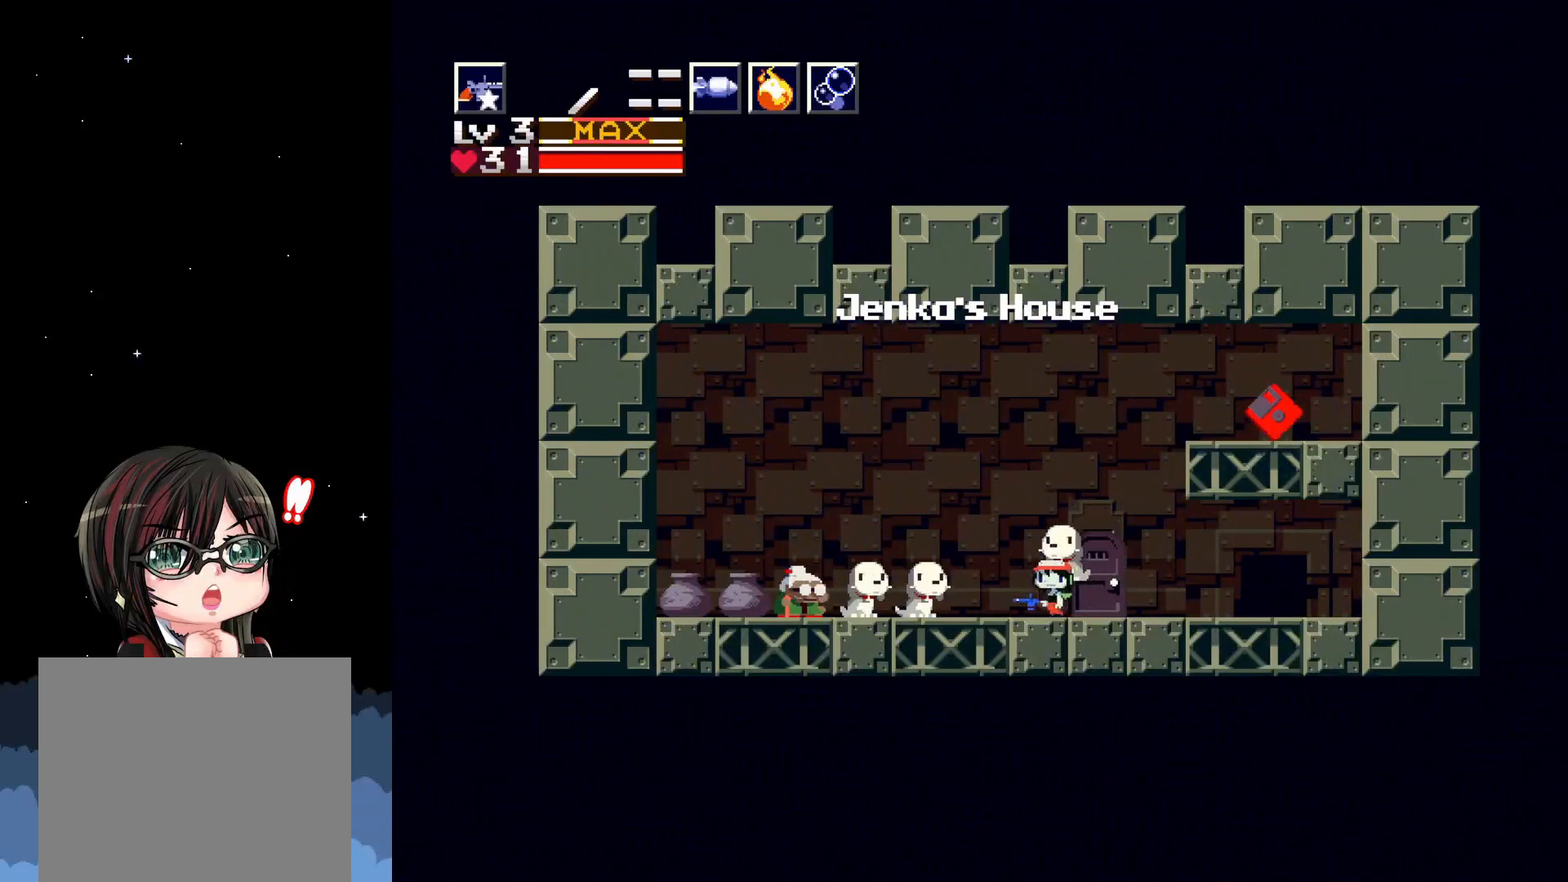
{"buttons": [], "left_stick": "center", "events": [[450, "DPAD_LEFT", "up"]]}
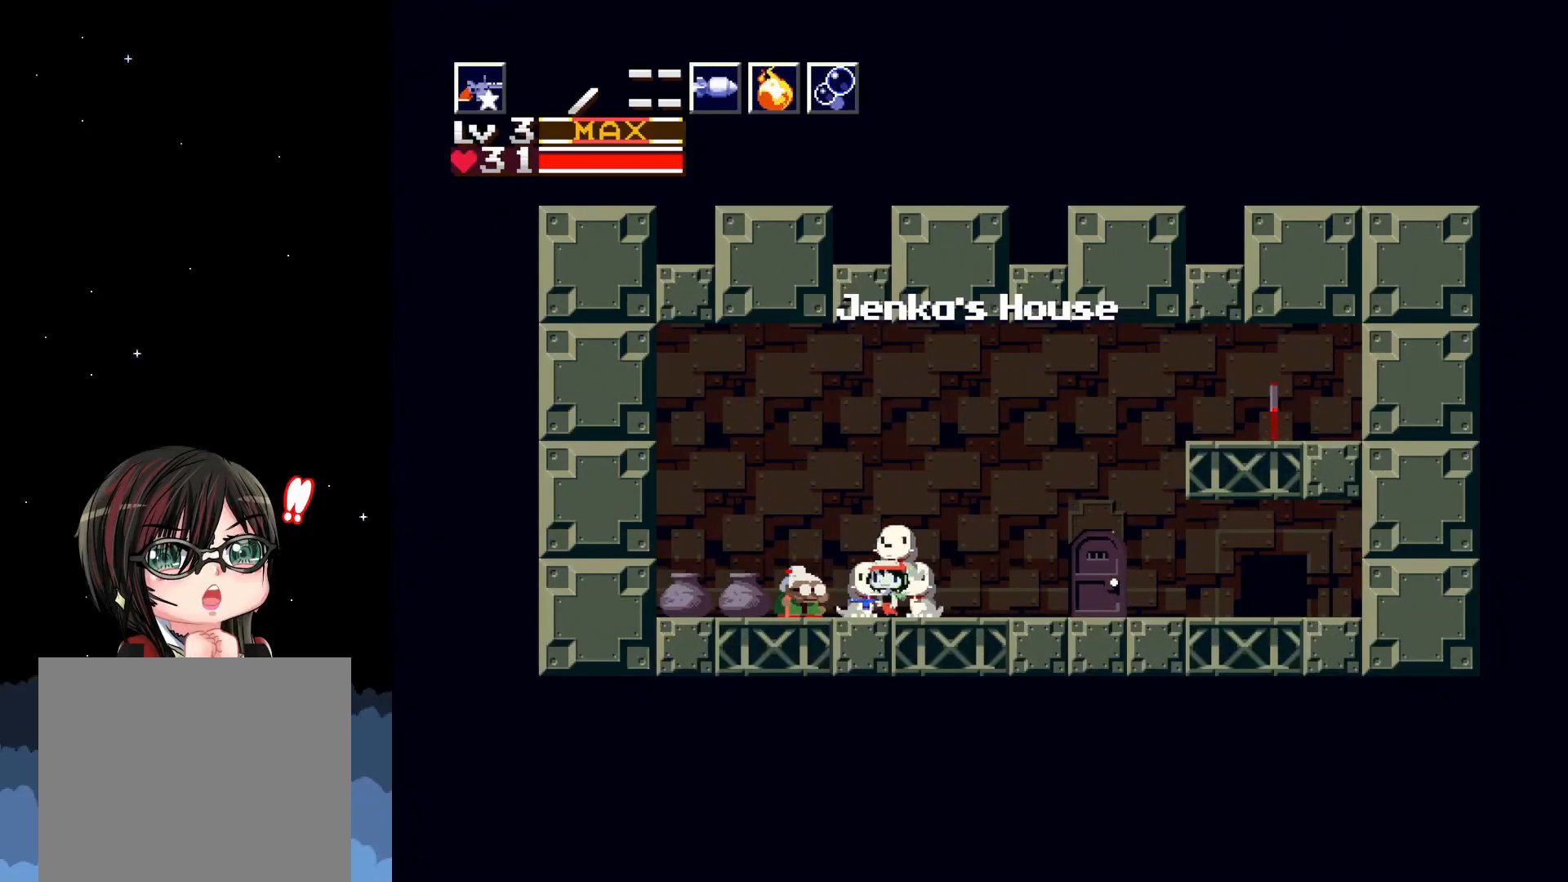
{"buttons": ["DPAD_LEFT"], "left_stick": "center", "events": [[283, "DPAD_LEFT", "down"]]}
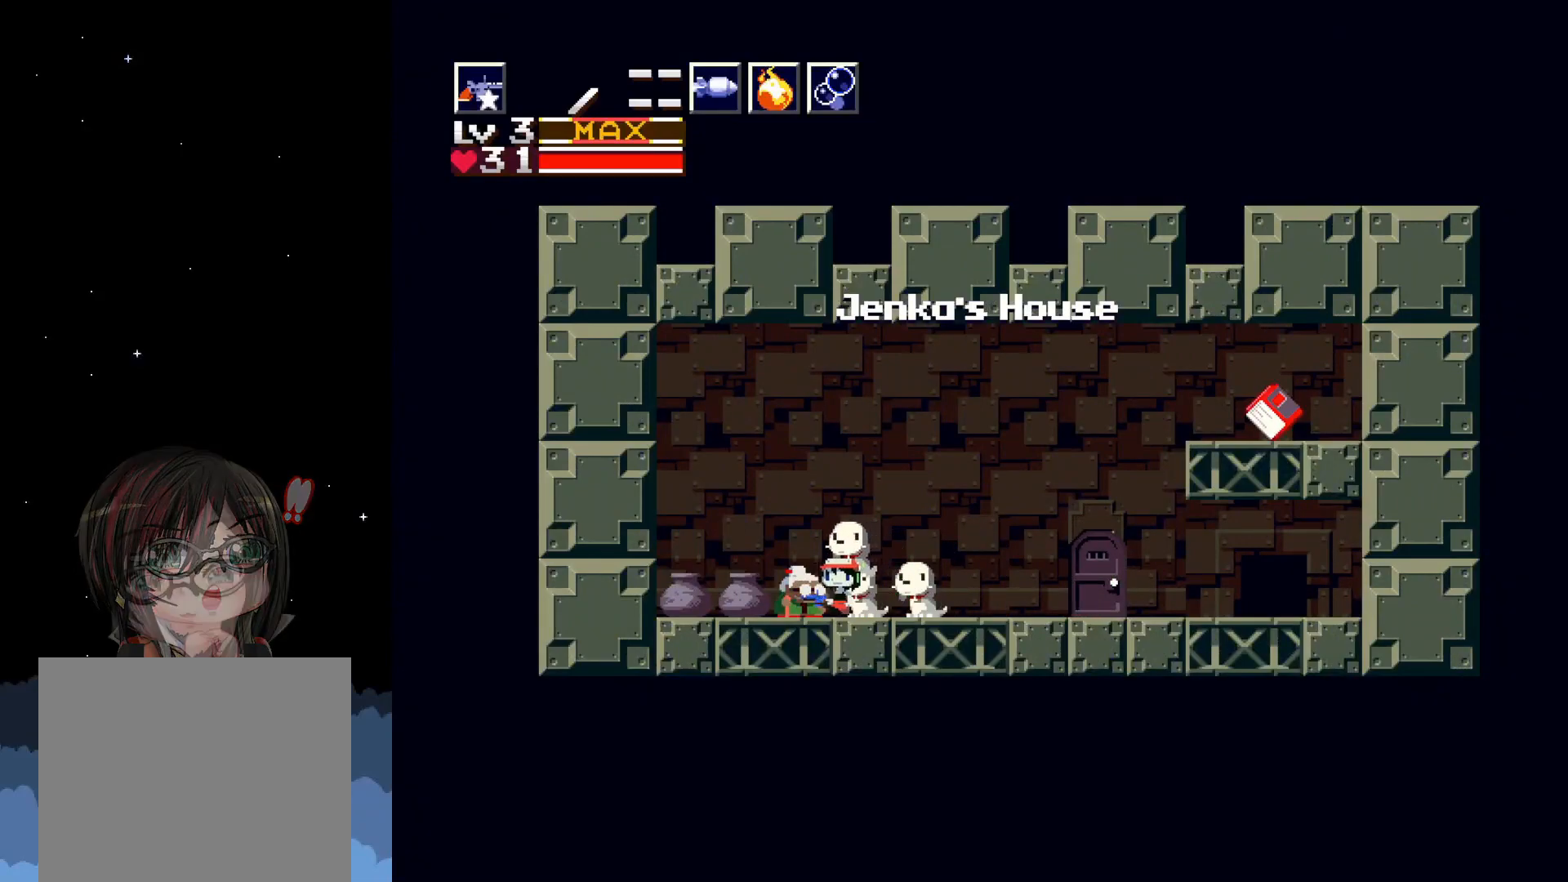
{"buttons": [], "left_stick": "center", "events": [[33, "DPAD_LEFT", "up"], [217, "DPAD_DOWN", "down"], [483, "DPAD_DOWN", "up"]]}
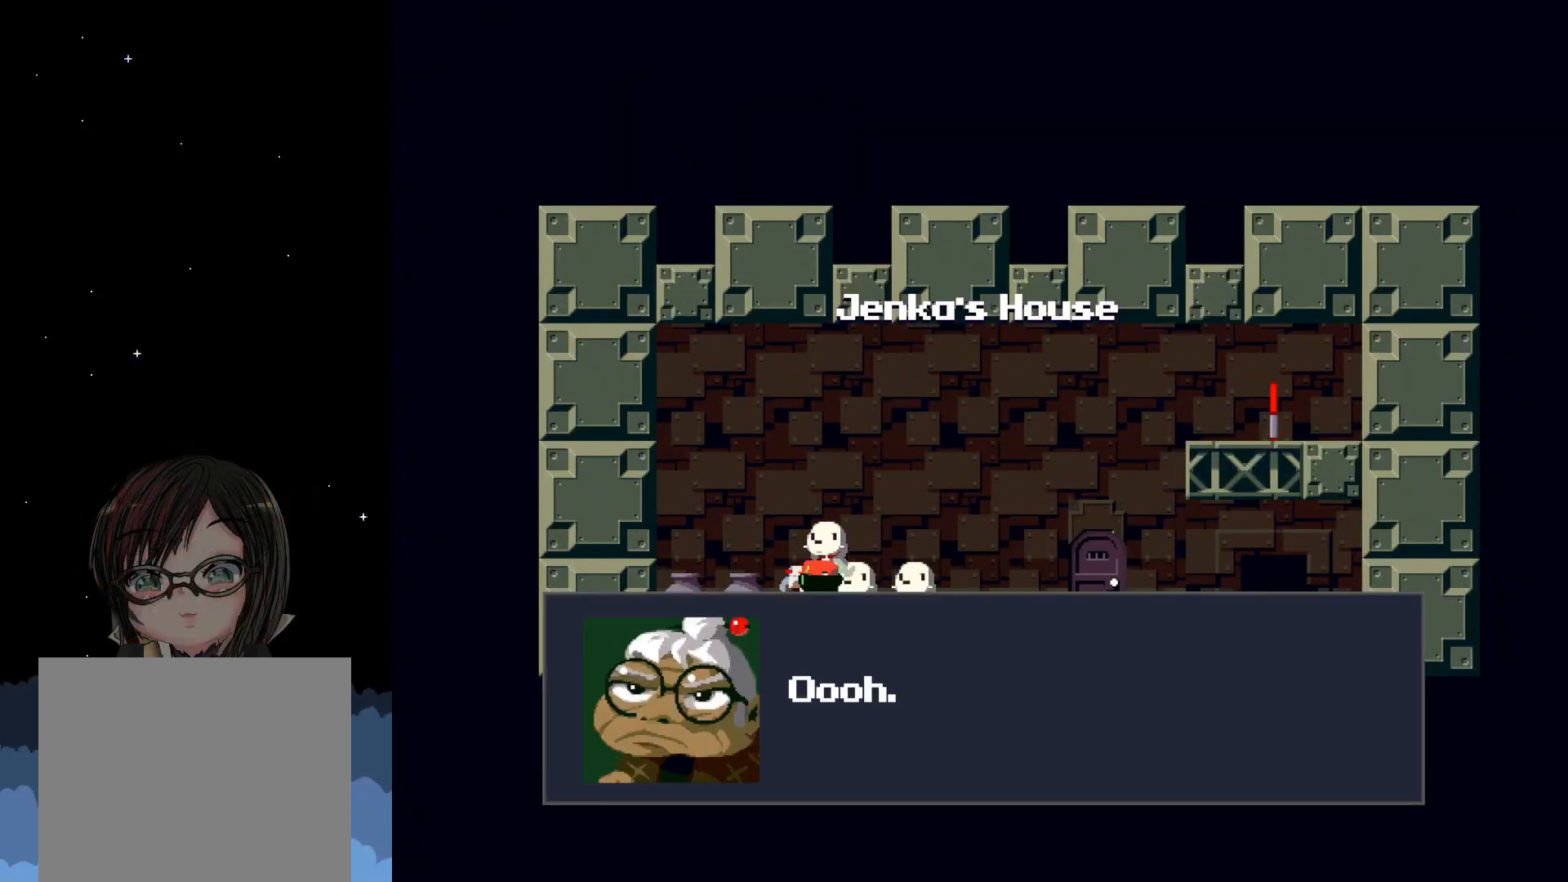
{"buttons": ["A"], "left_stick": "center", "events": [[400, "A", "down"]]}
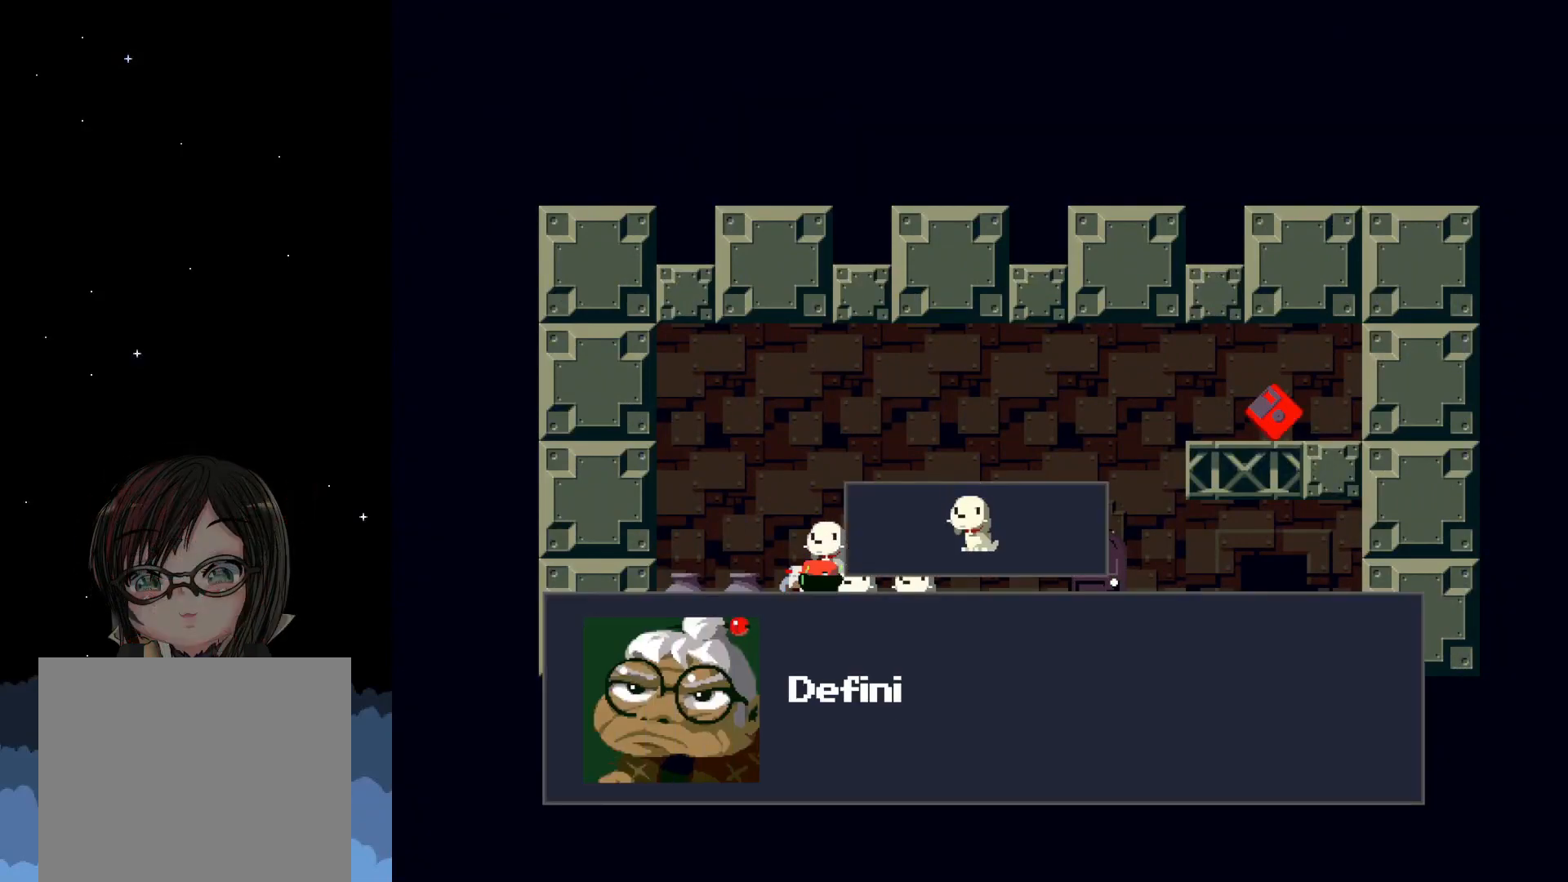
{"buttons": [], "left_stick": "center", "events": [[300, "A", "up"]]}
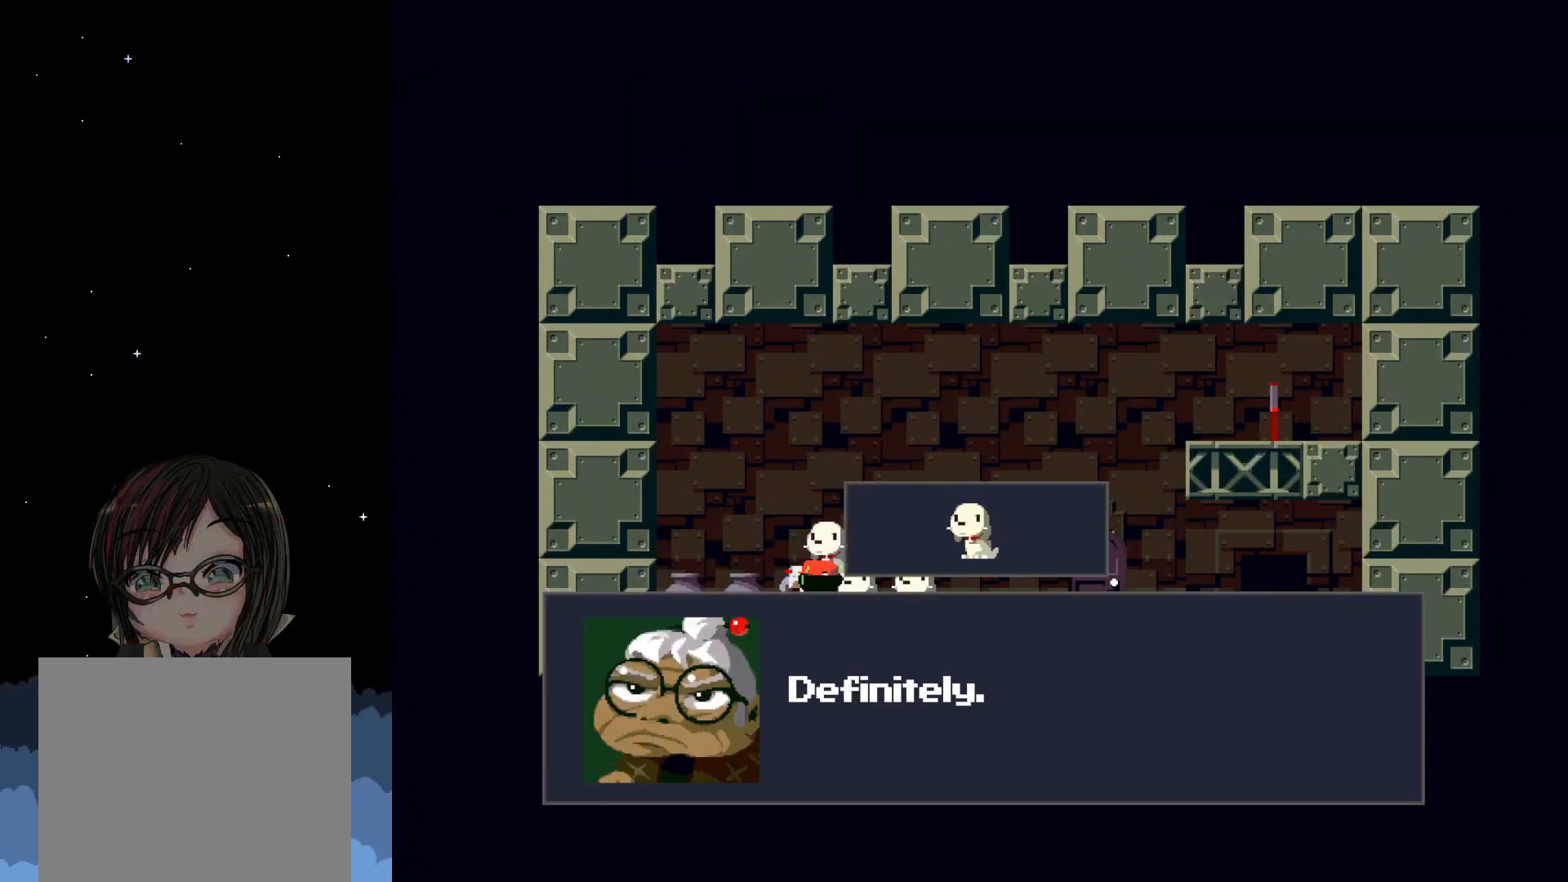
{"buttons": [], "left_stick": "center", "events": []}
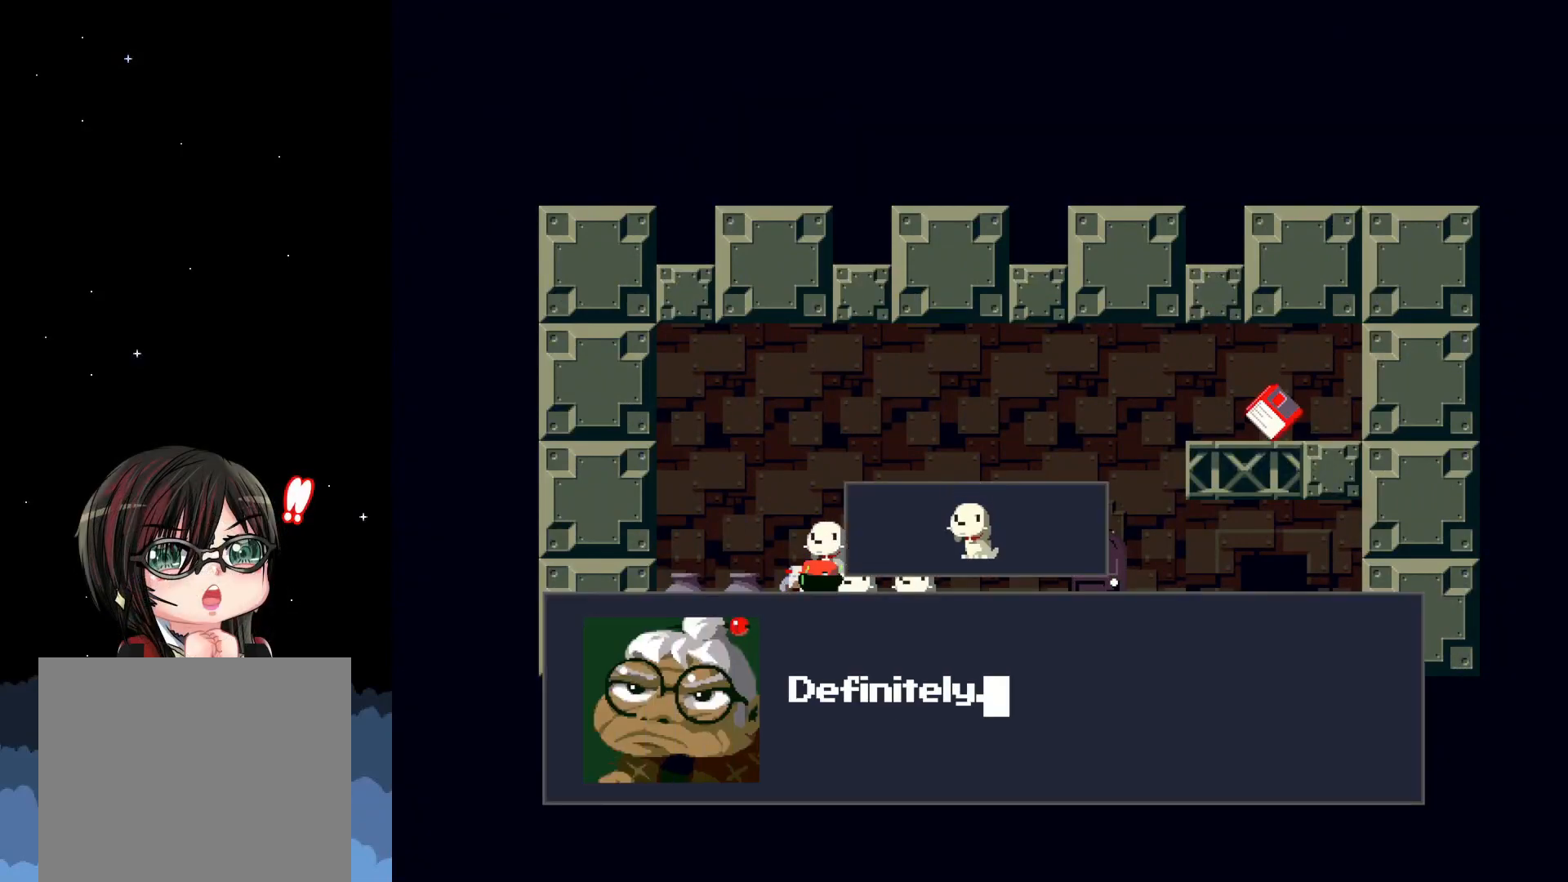
{"buttons": [], "left_stick": "center", "events": []}
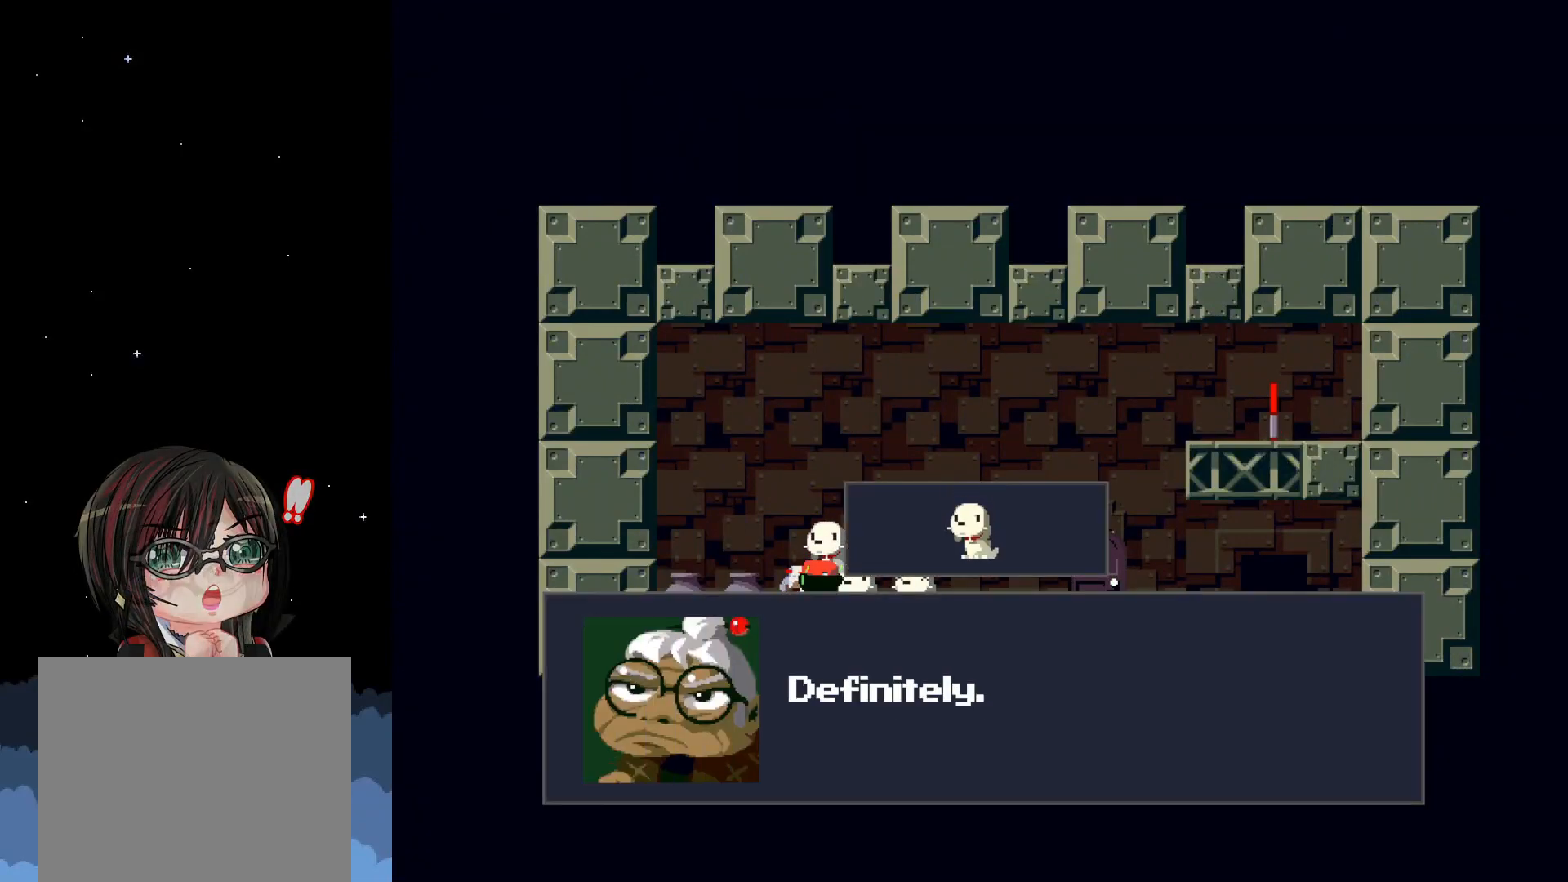
{"buttons": [], "left_stick": "center", "events": [[133, "A", "down"], [283, "A", "up"]]}
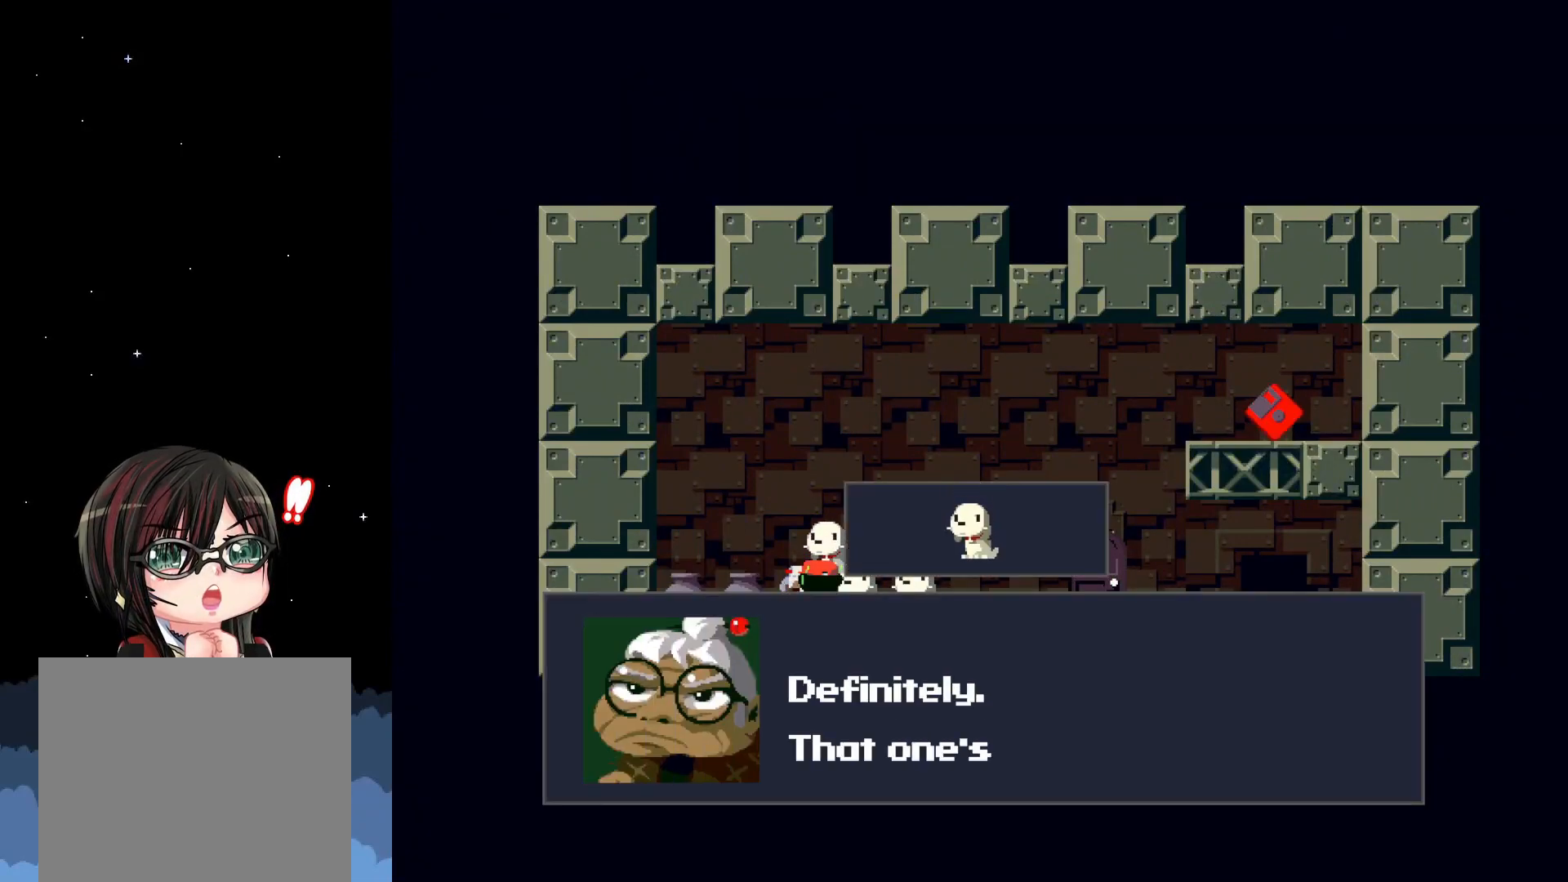
{"buttons": [], "left_stick": "center", "events": []}
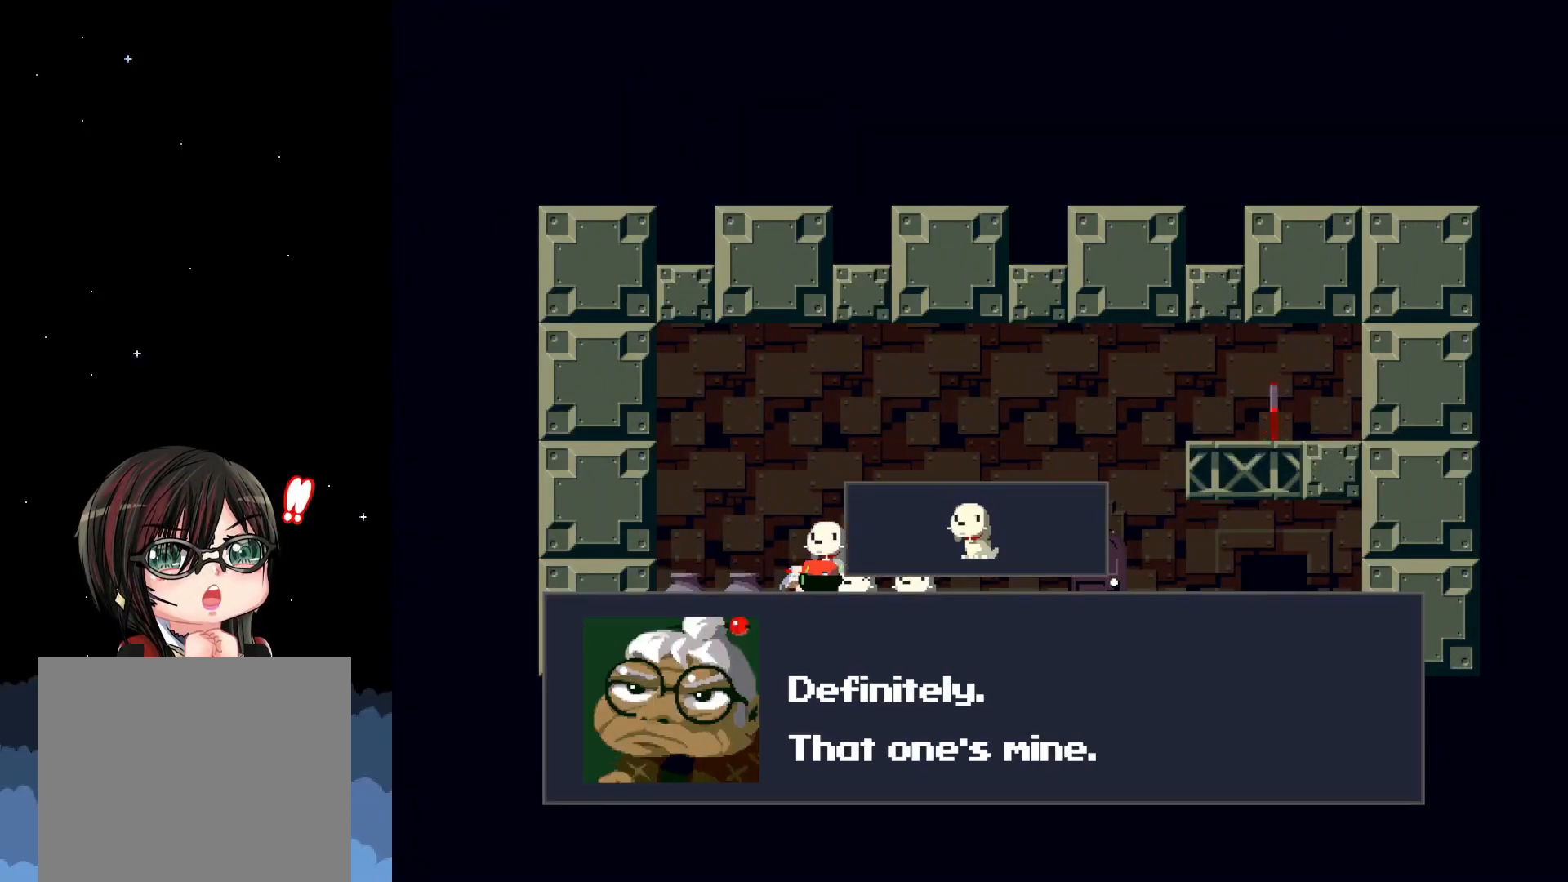
{"buttons": [], "left_stick": "center", "events": [[300, "A", "down"], [483, "A", "up"]]}
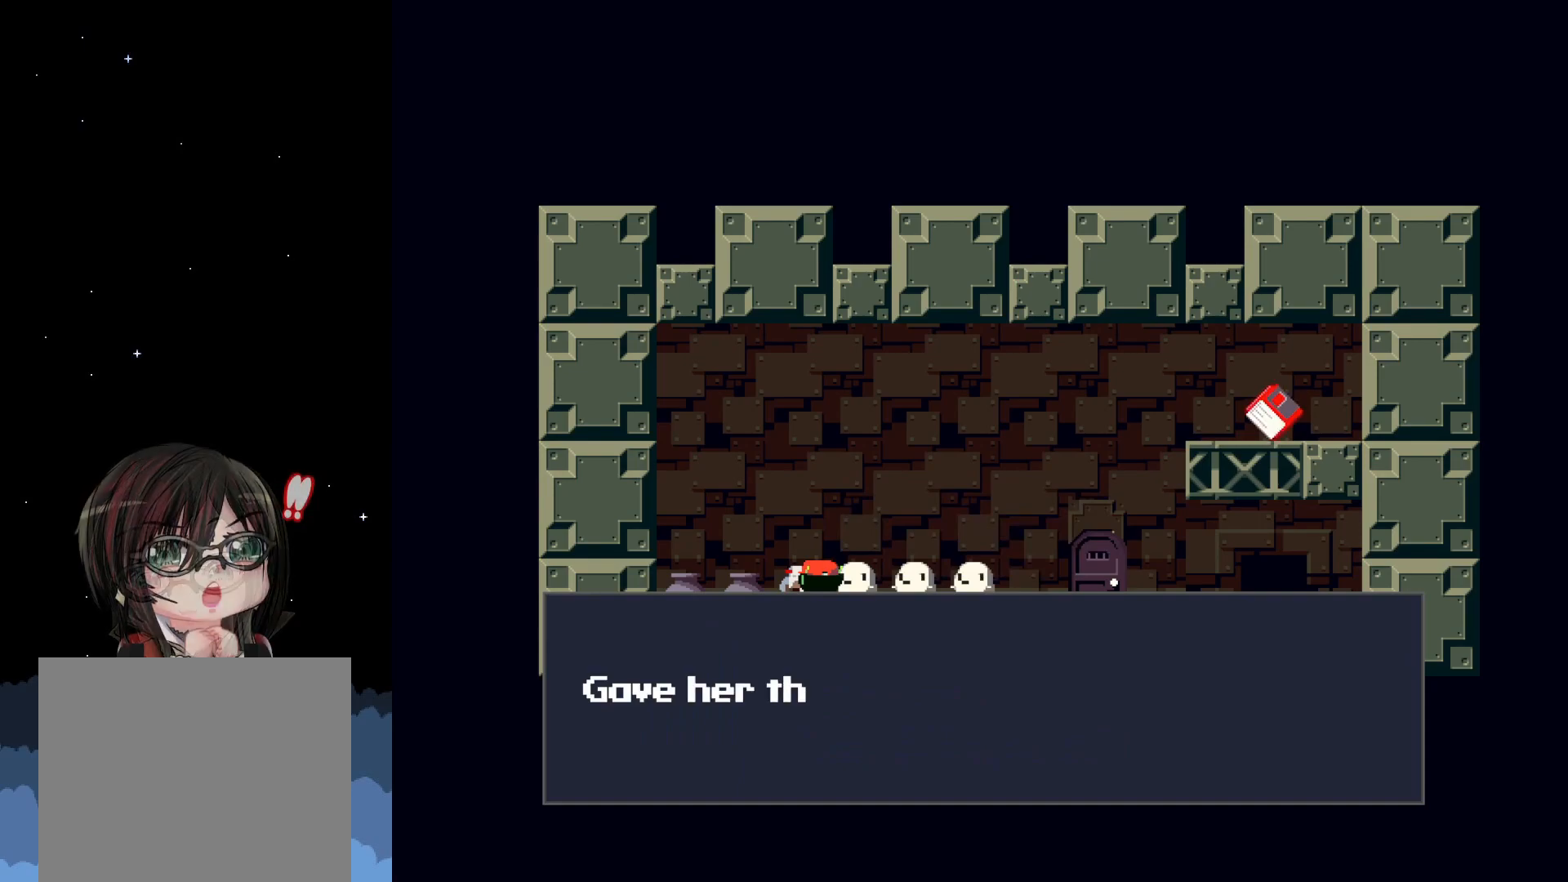
{"buttons": [], "left_stick": "center", "events": []}
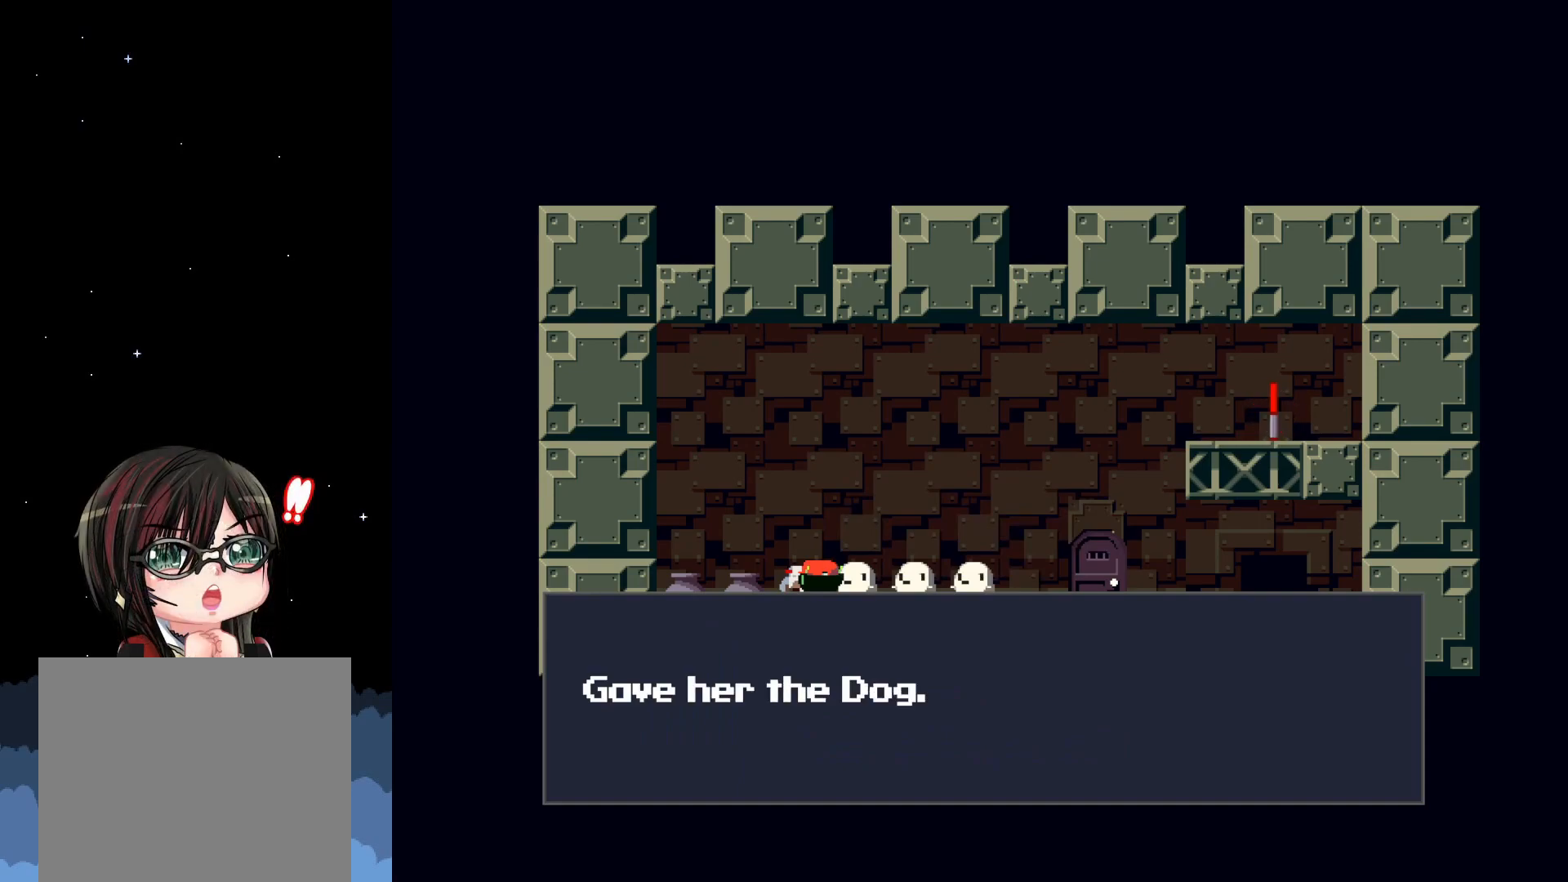
{"buttons": [], "left_stick": "center", "events": []}
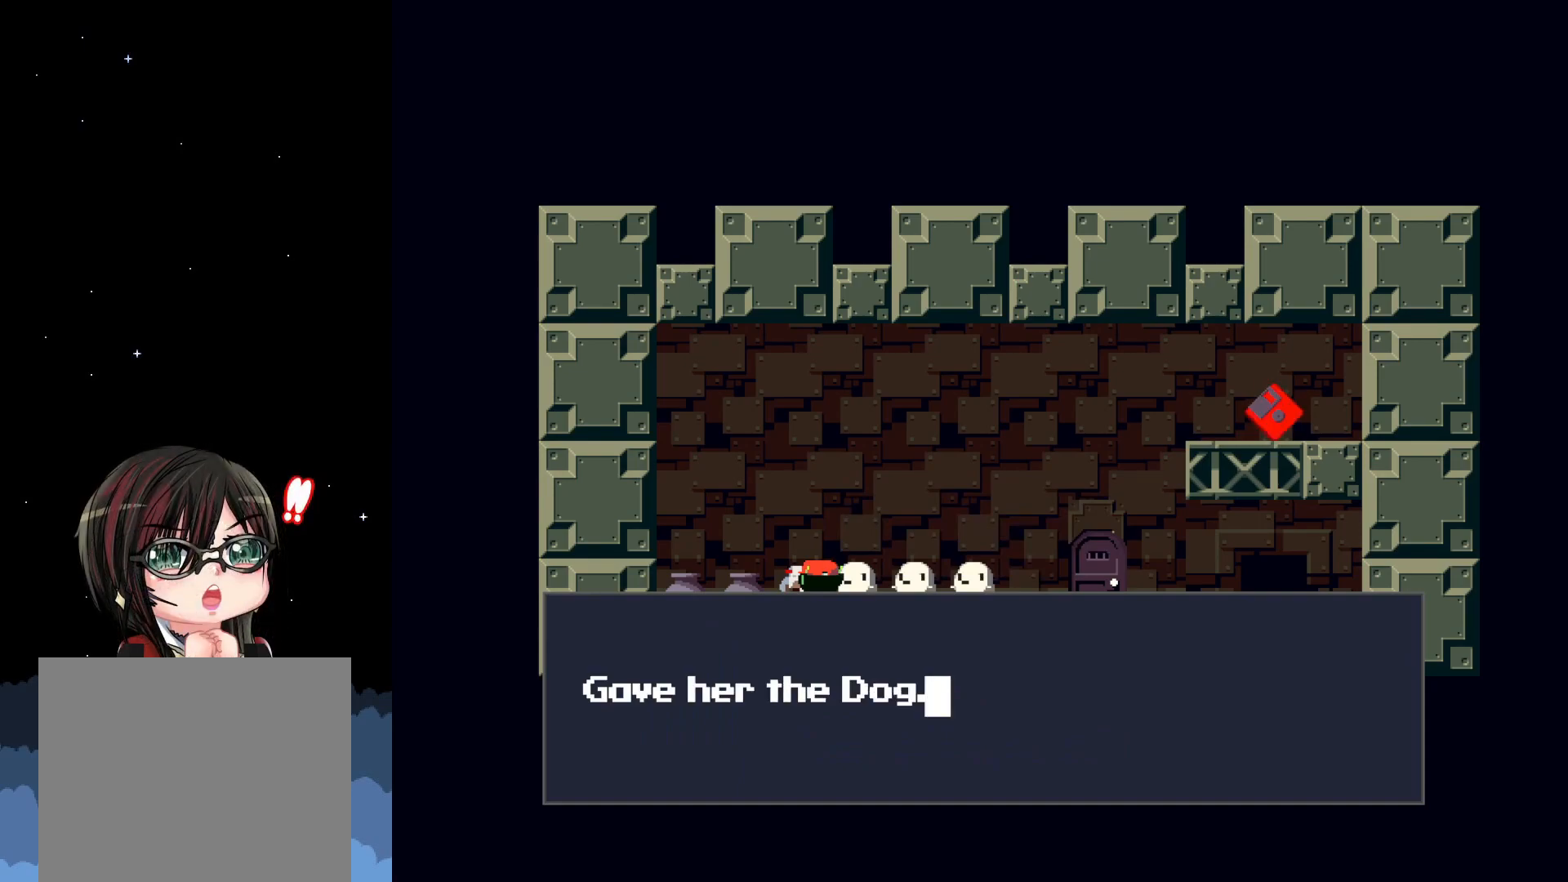
{"buttons": [], "left_stick": "center", "events": []}
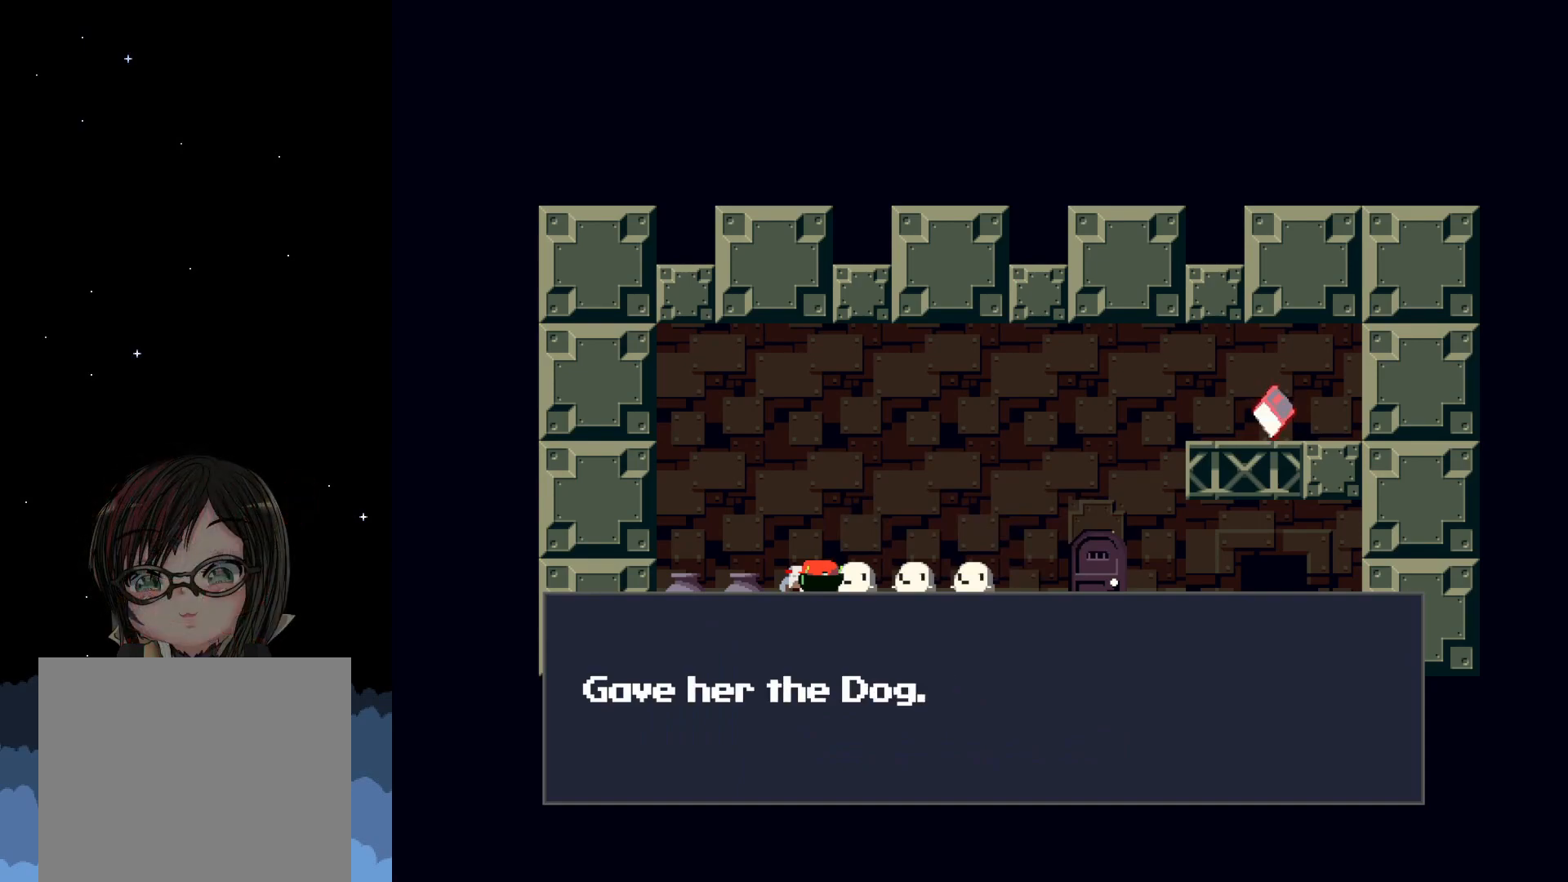
{"buttons": [], "left_stick": "center", "events": []}
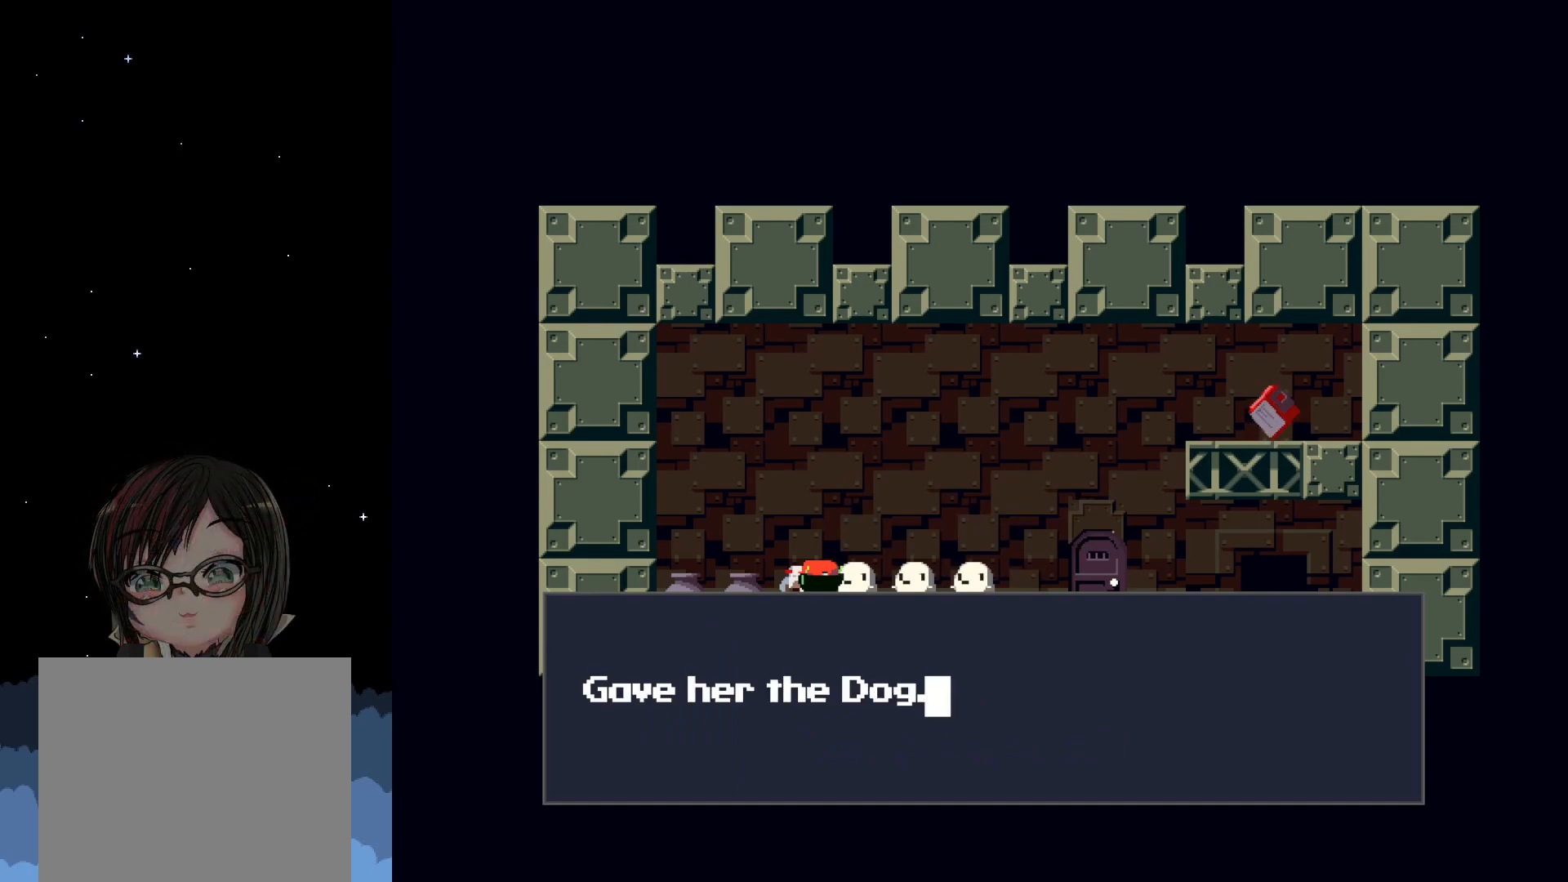
{"buttons": [], "left_stick": "center", "events": []}
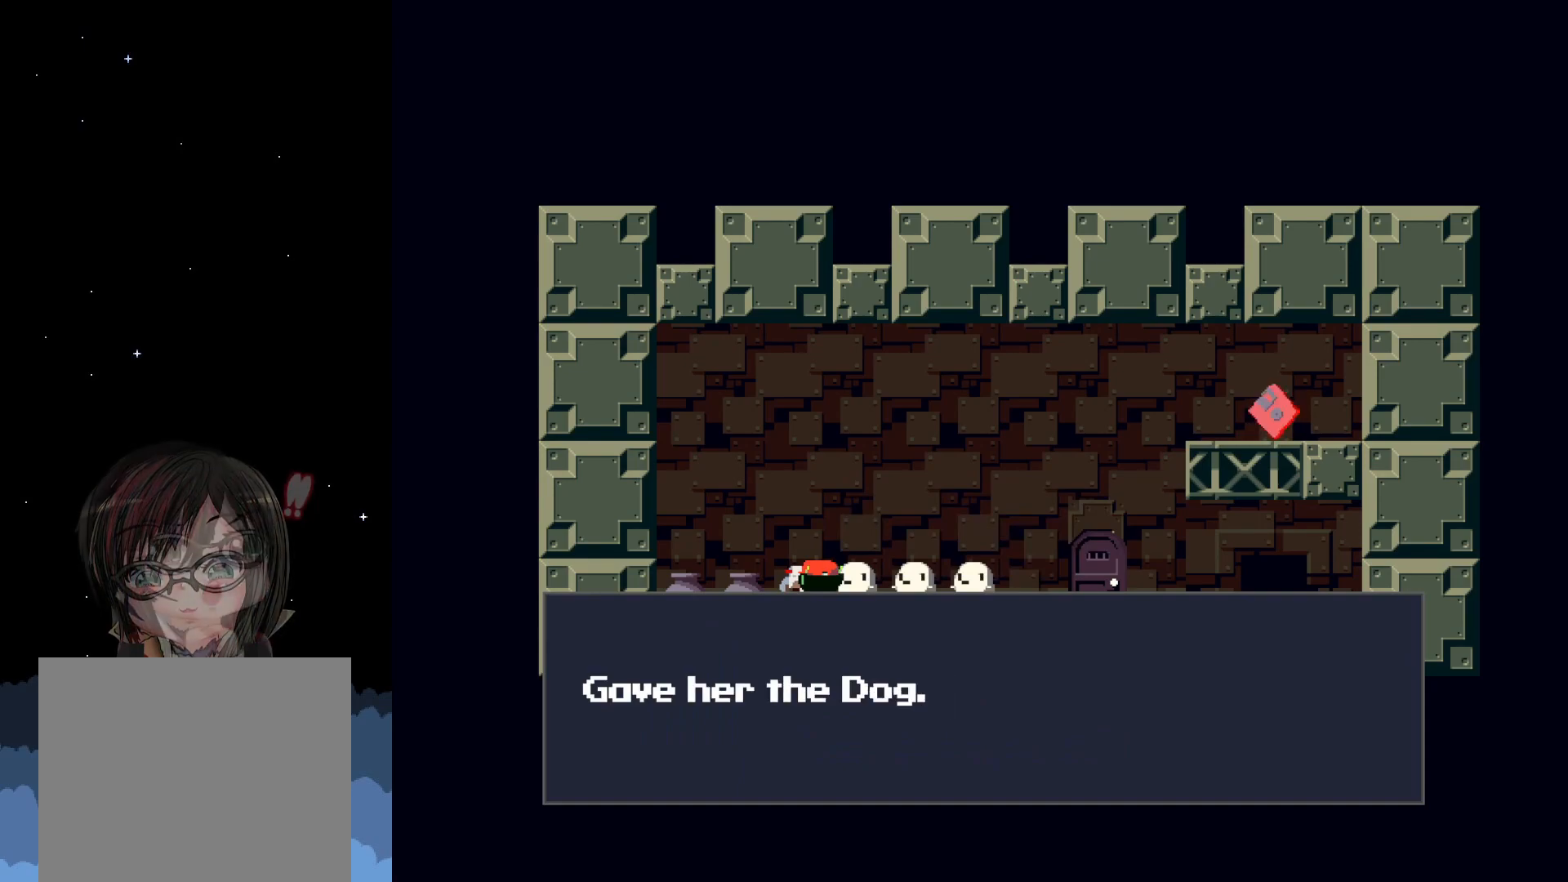
{"buttons": [], "left_stick": "center", "events": [[300, "A", "down"], [450, "A", "up"]]}
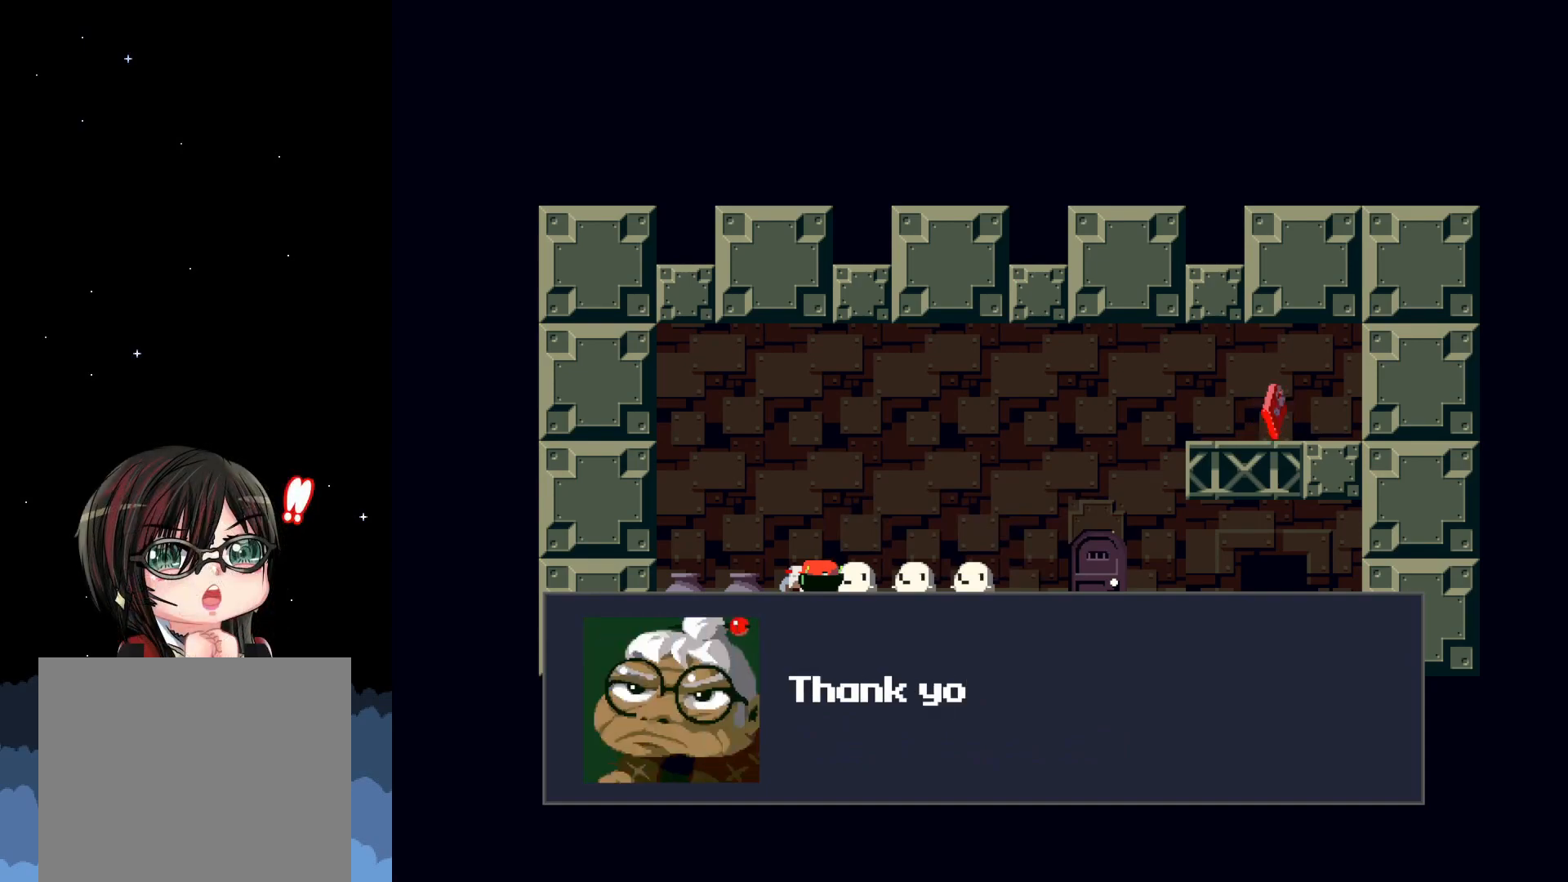
{"buttons": [], "left_stick": "center", "events": []}
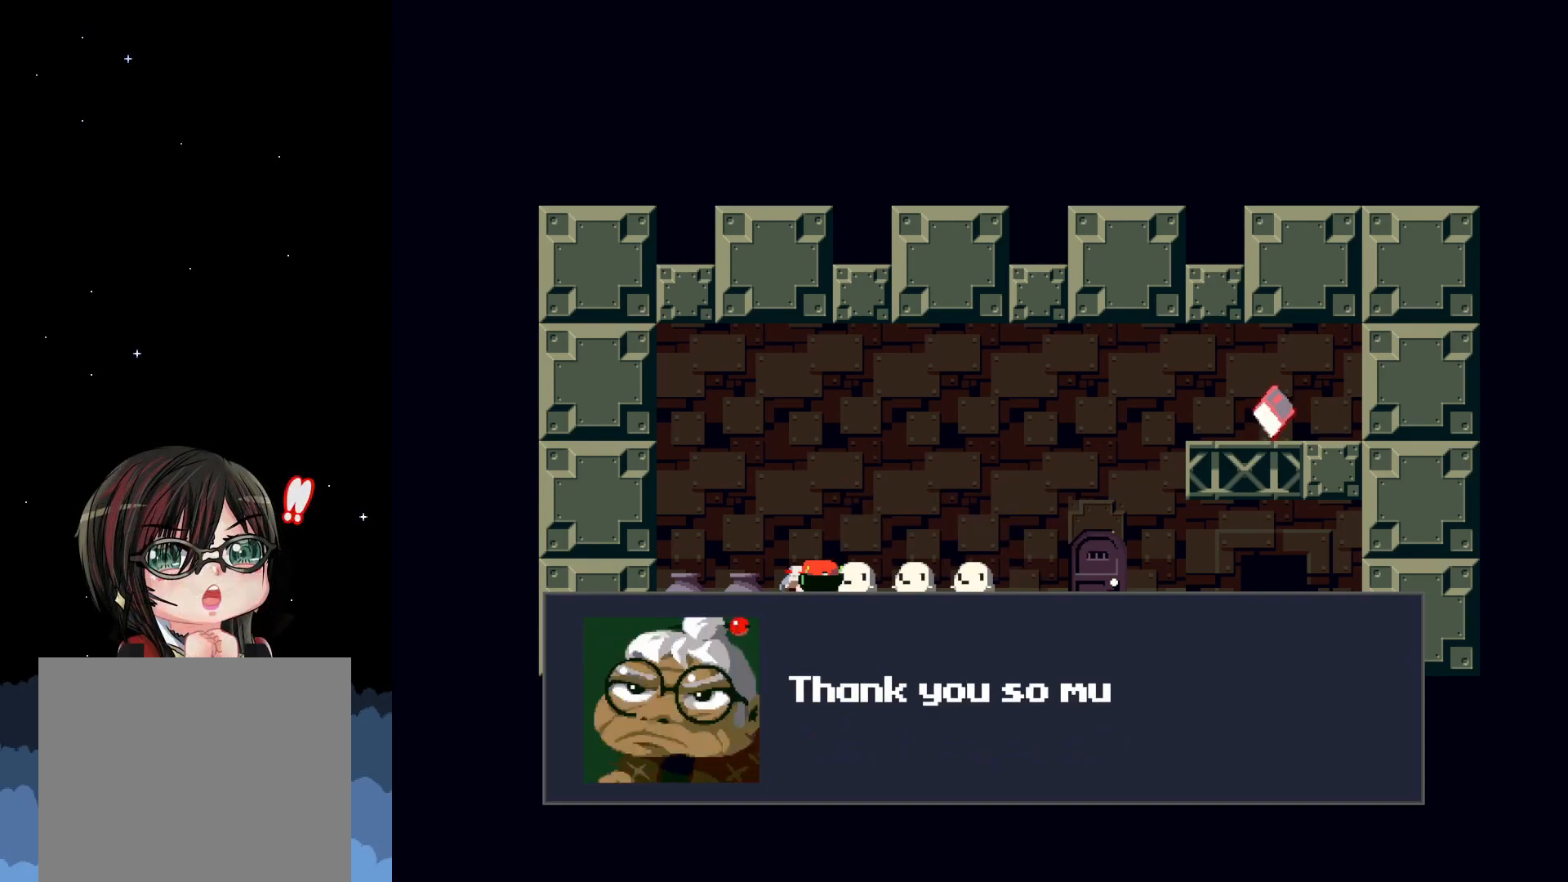
{"buttons": [], "left_stick": "center", "events": []}
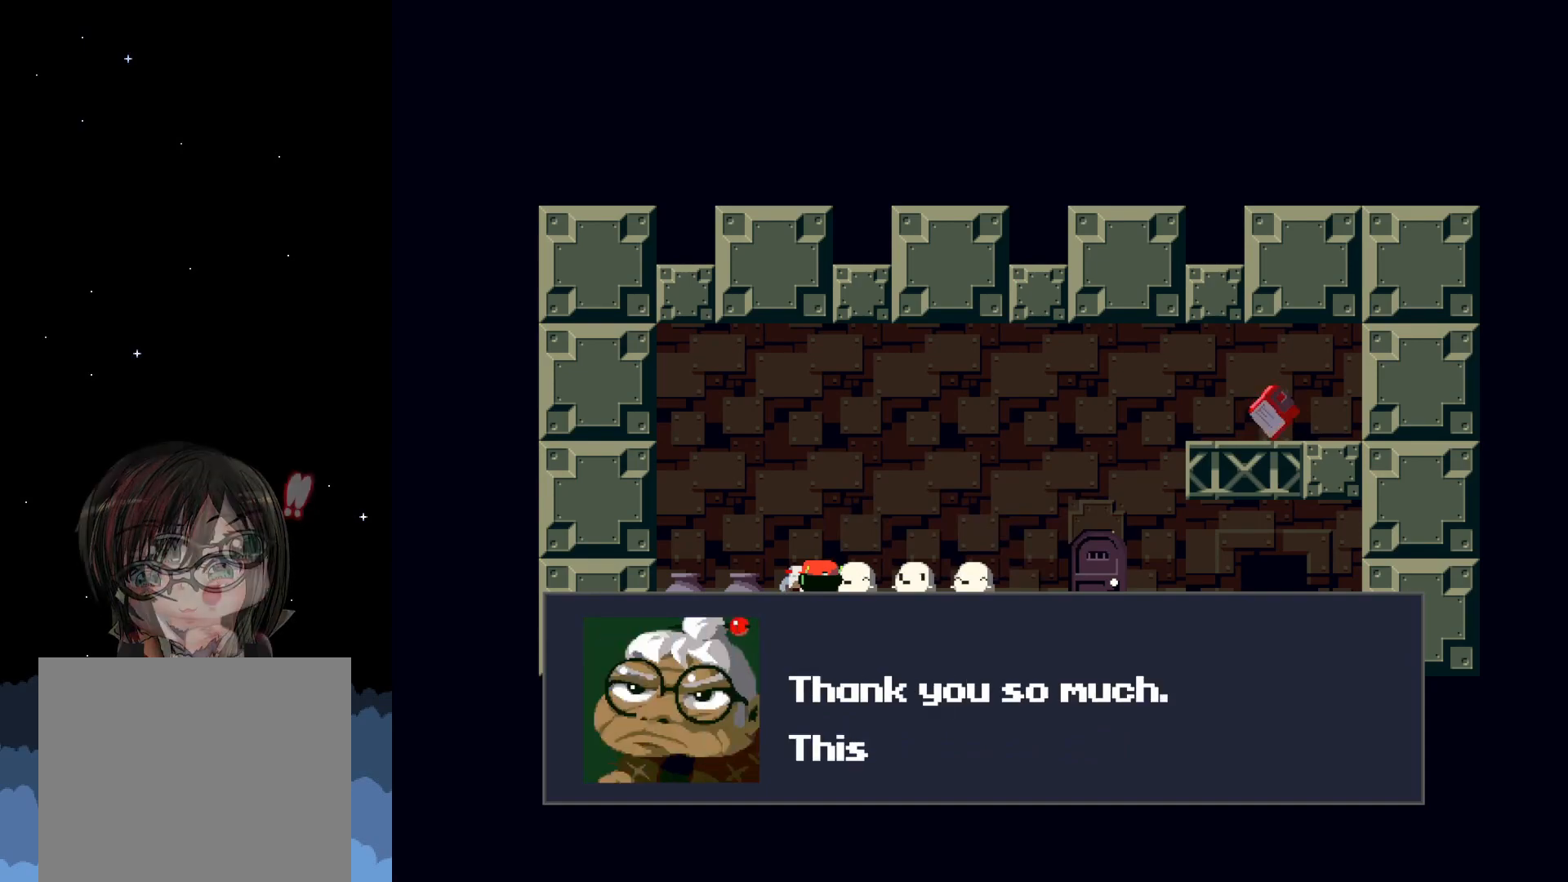
{"buttons": [], "left_stick": "center", "events": []}
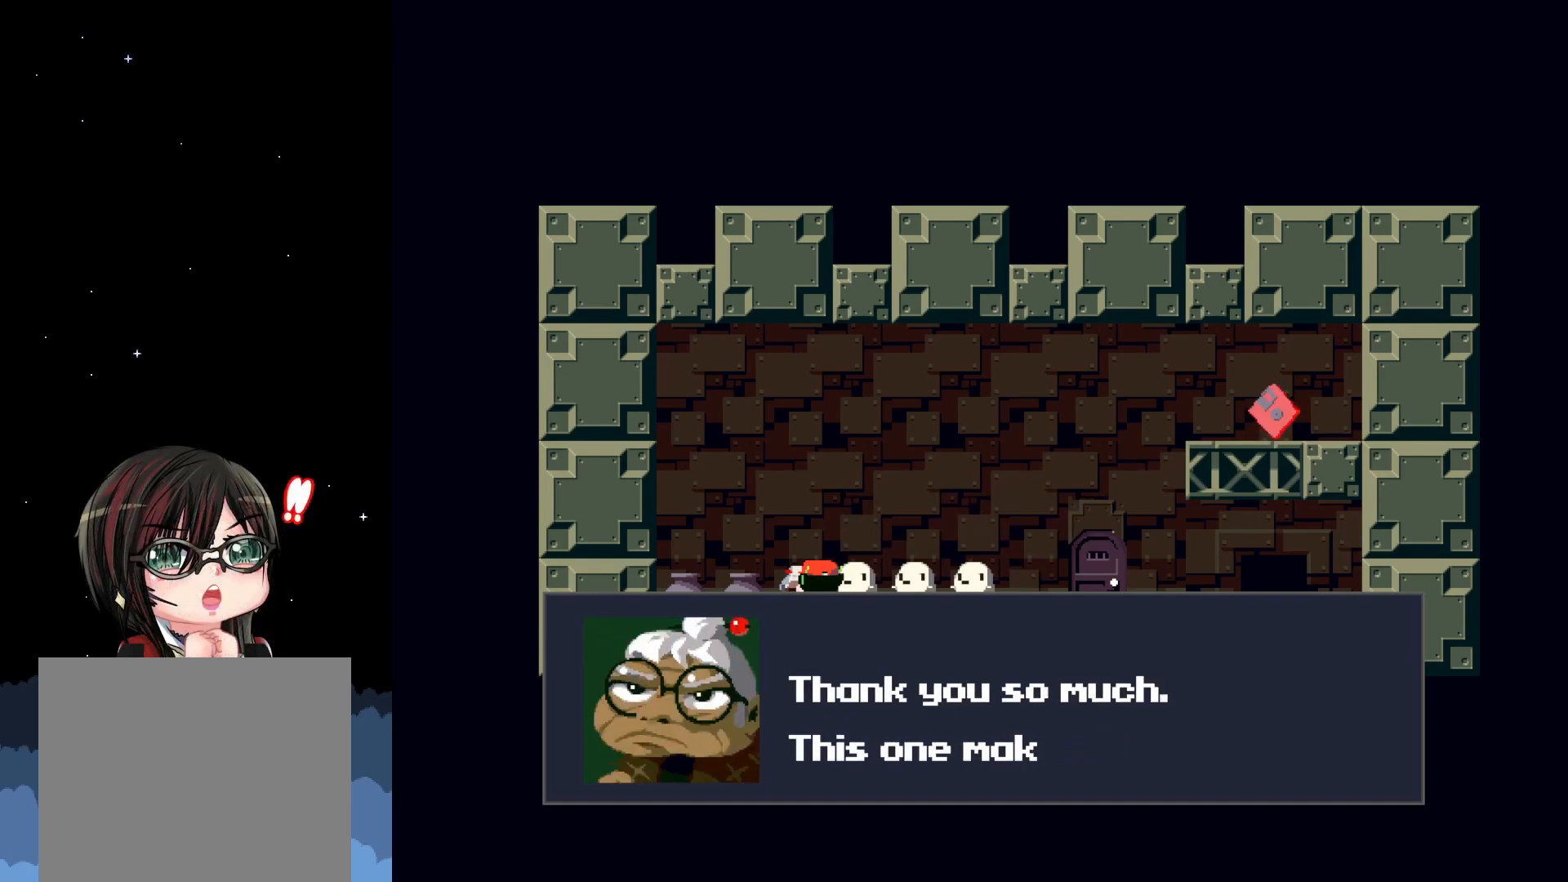
{"buttons": [], "left_stick": "center", "events": []}
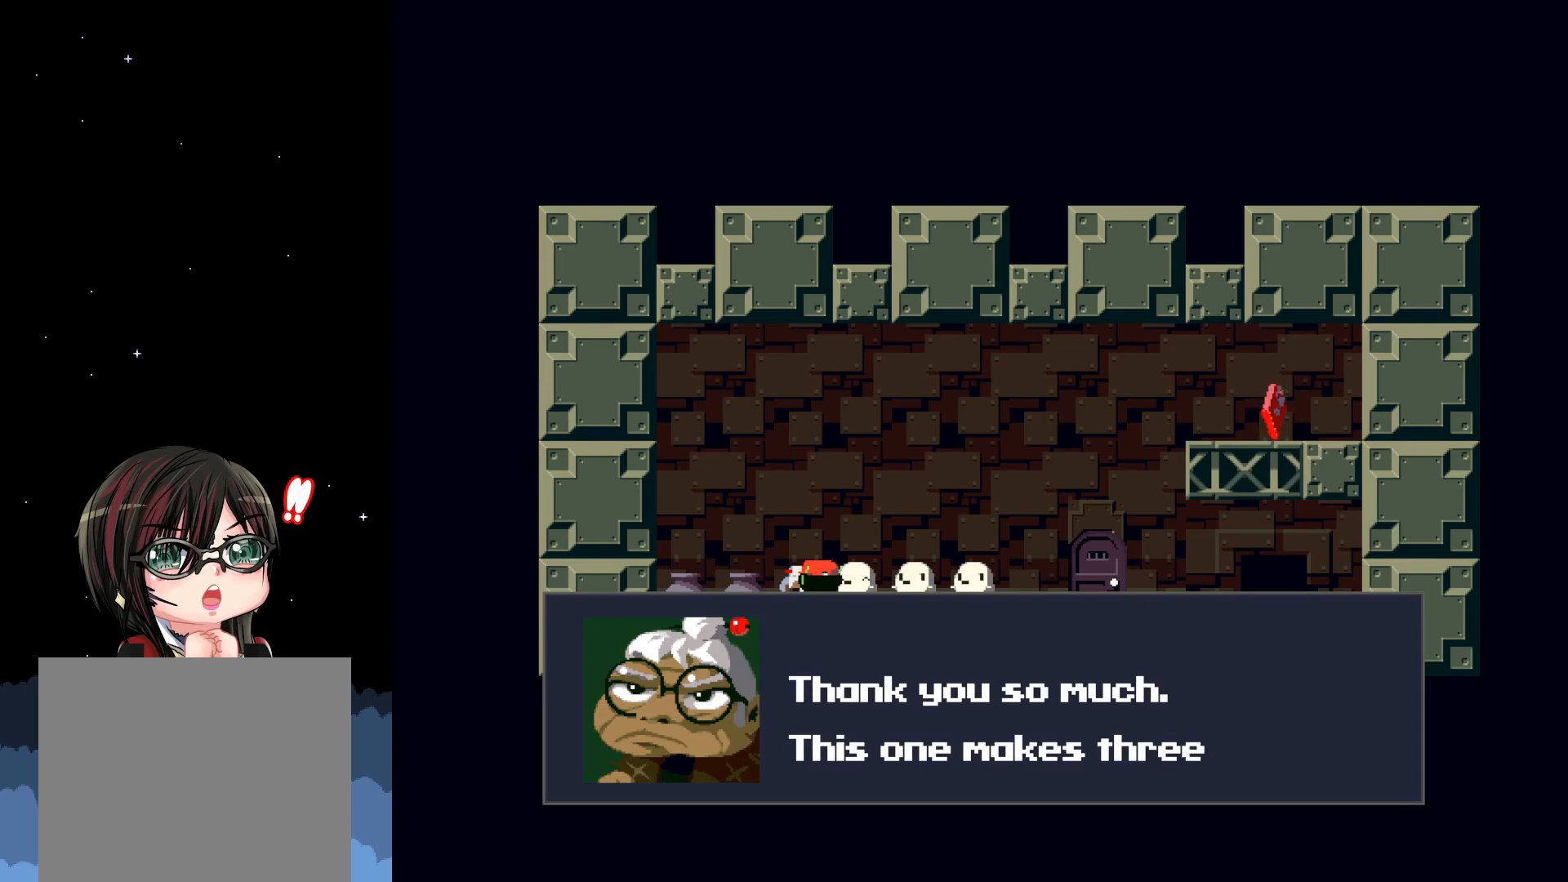
{"buttons": [], "left_stick": "center", "events": []}
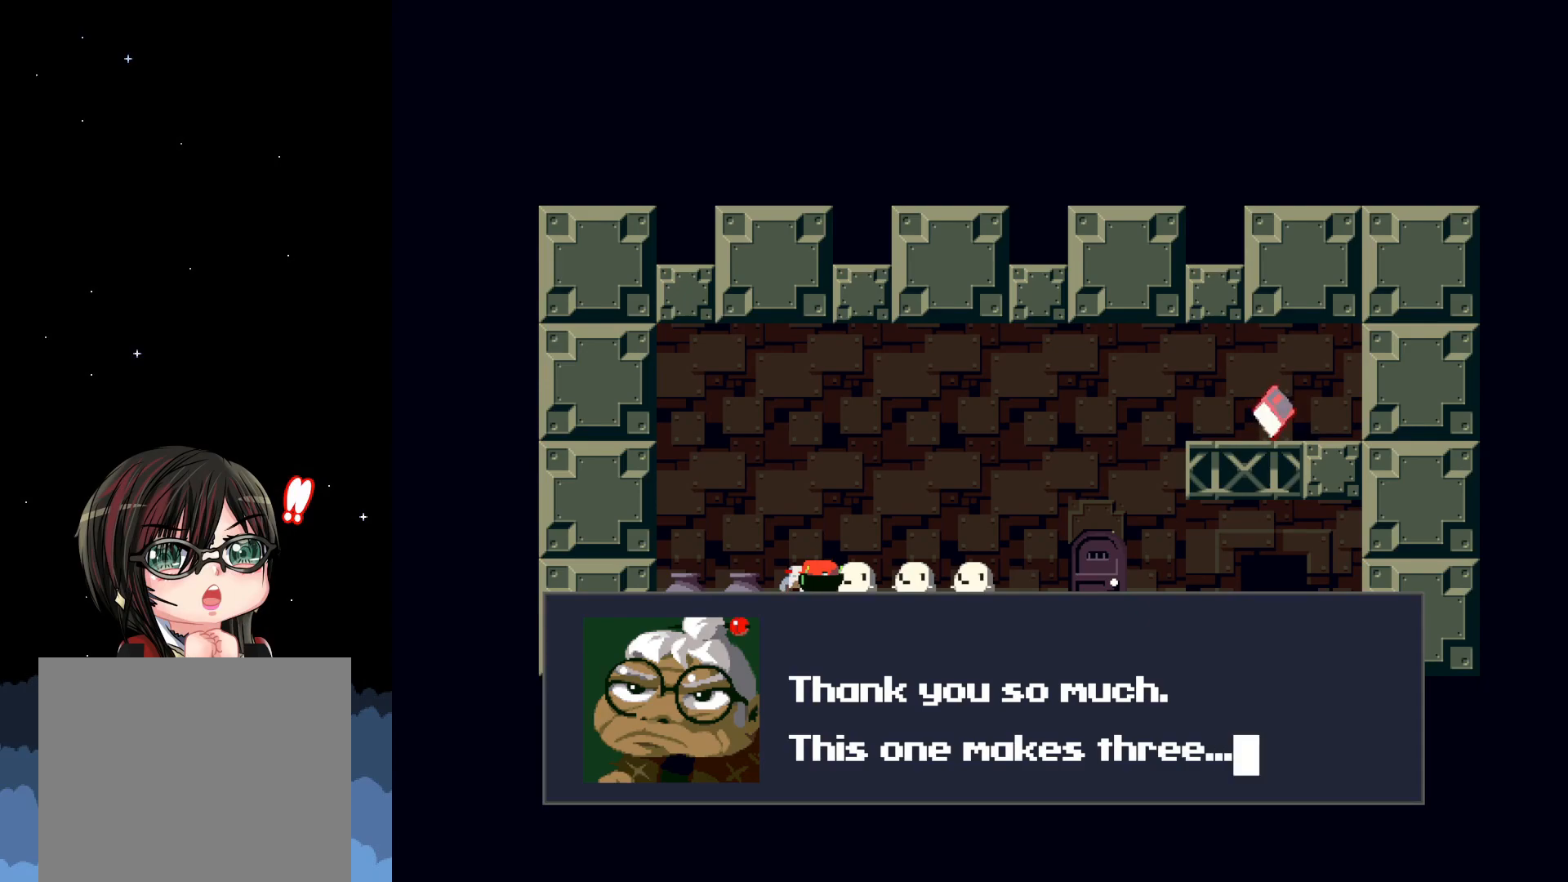
{"buttons": [], "left_stick": "center", "events": []}
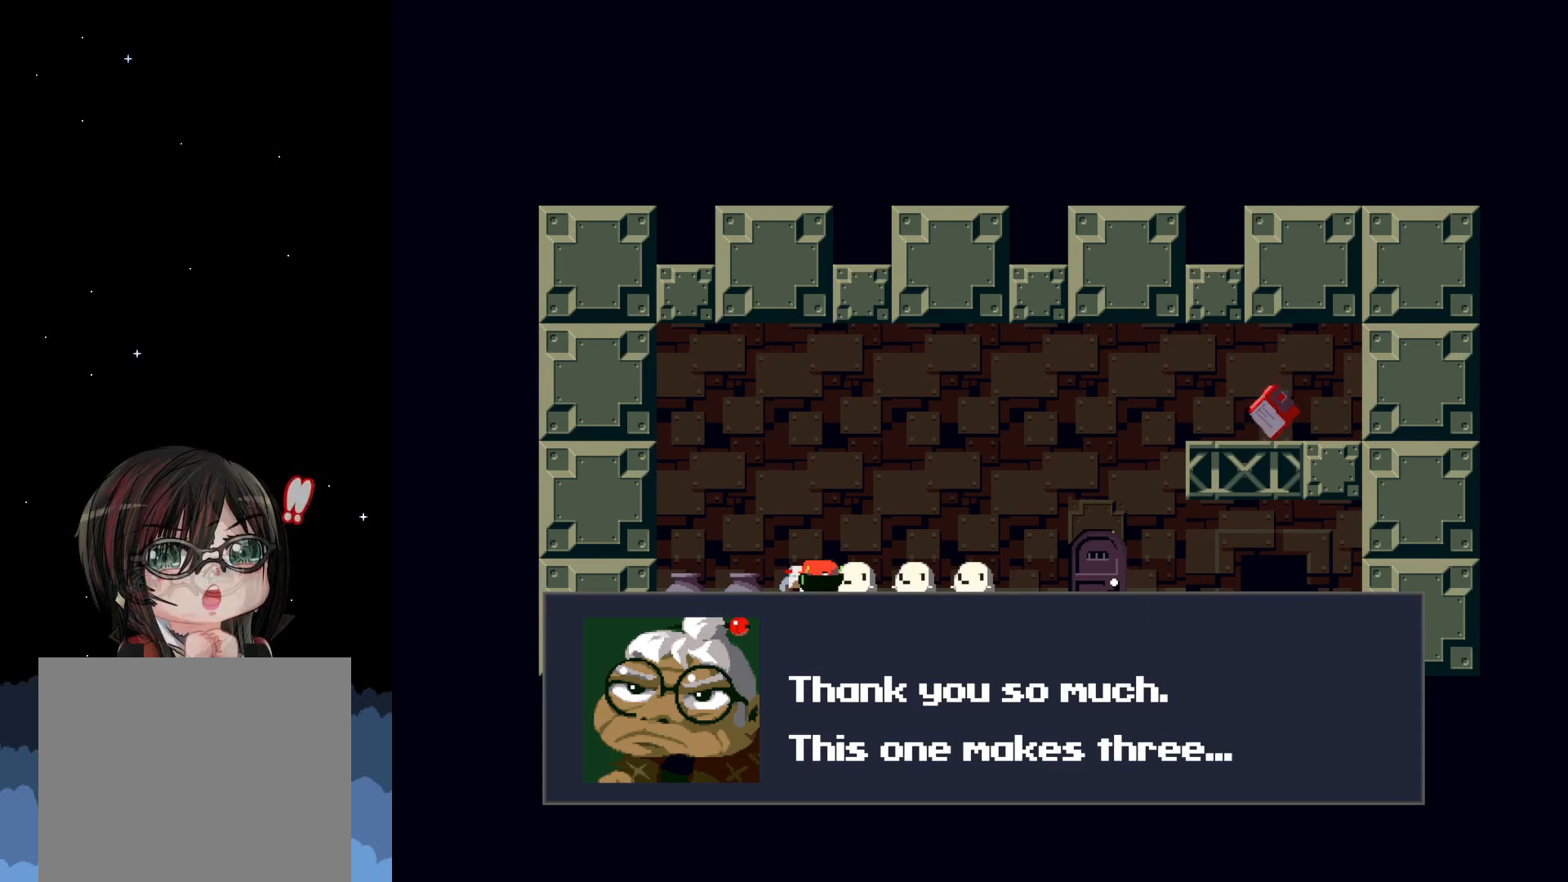
{"buttons": [], "left_stick": "center", "events": []}
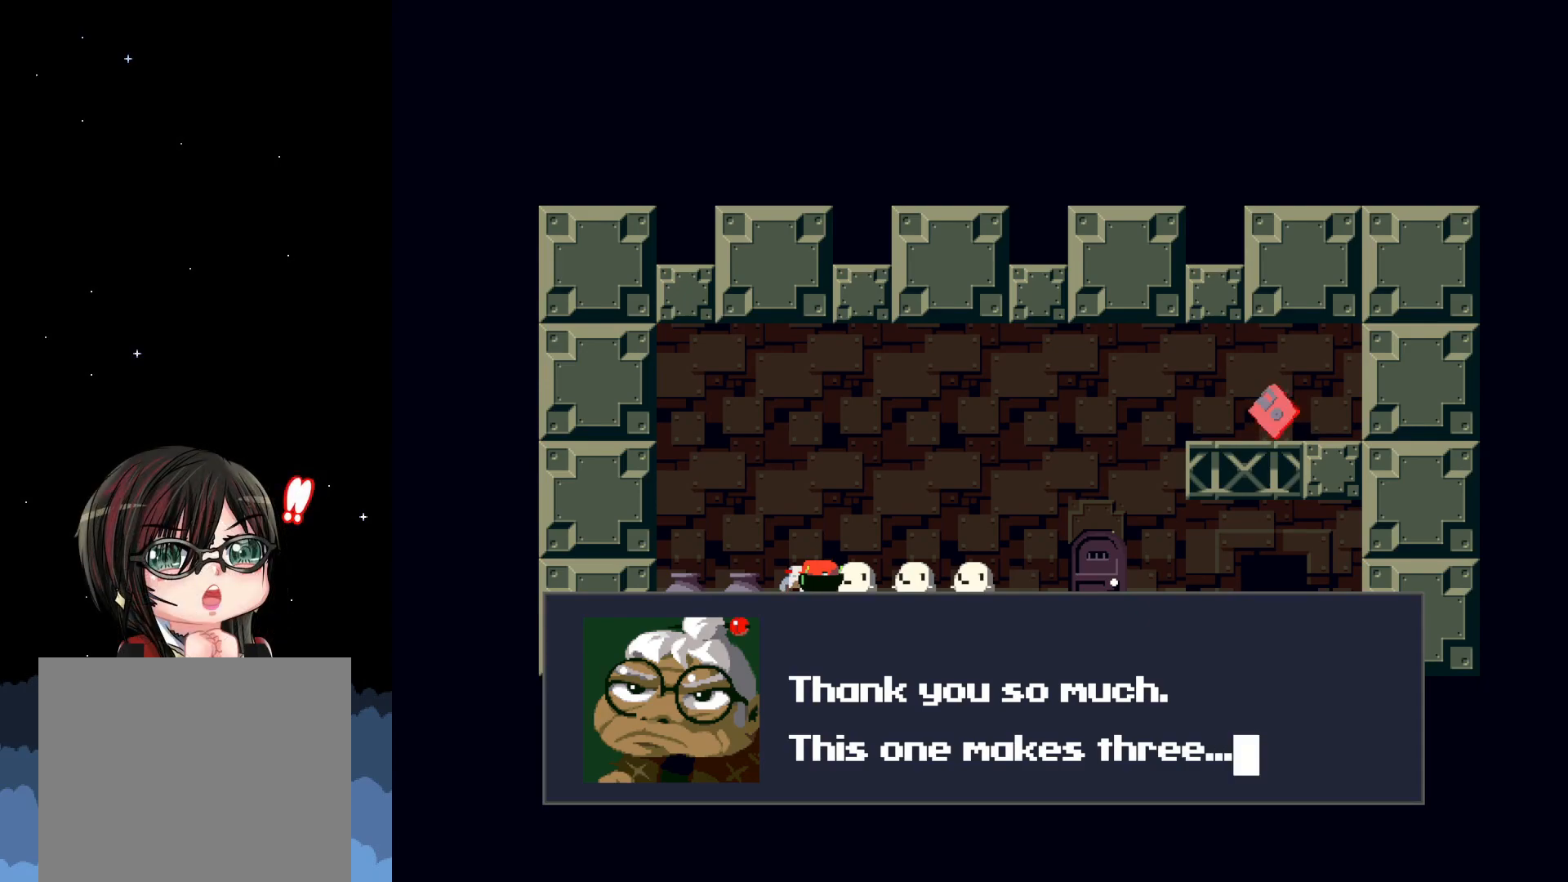
{"buttons": [], "left_stick": "center", "events": [[167, "A", "down"], [350, "A", "up"]]}
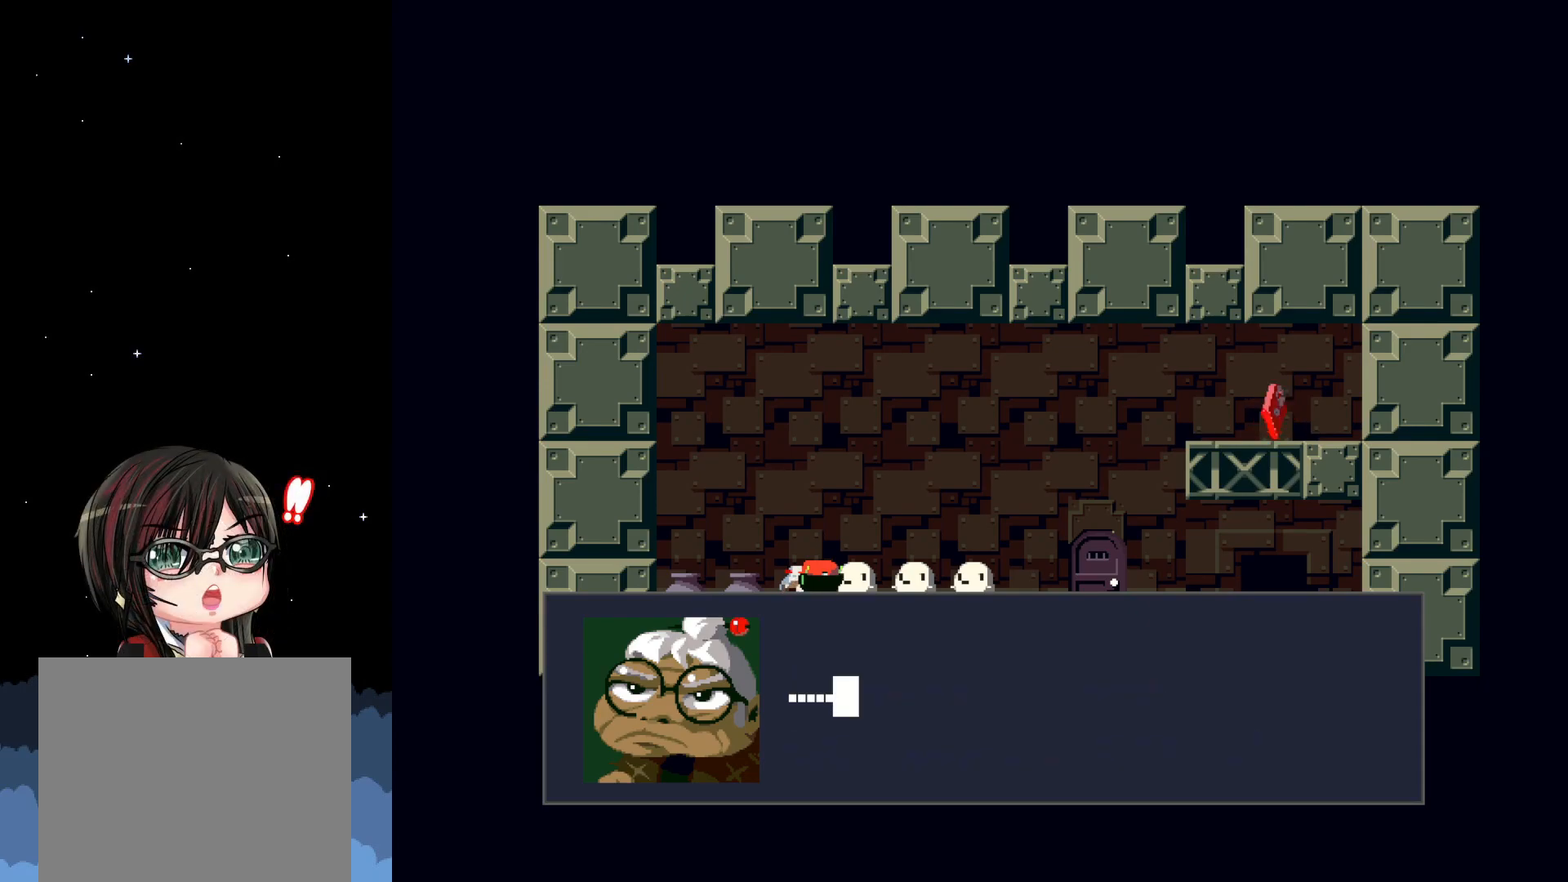
{"buttons": [], "left_stick": "center", "events": [[283, "A", "down"], [433, "A", "up"]]}
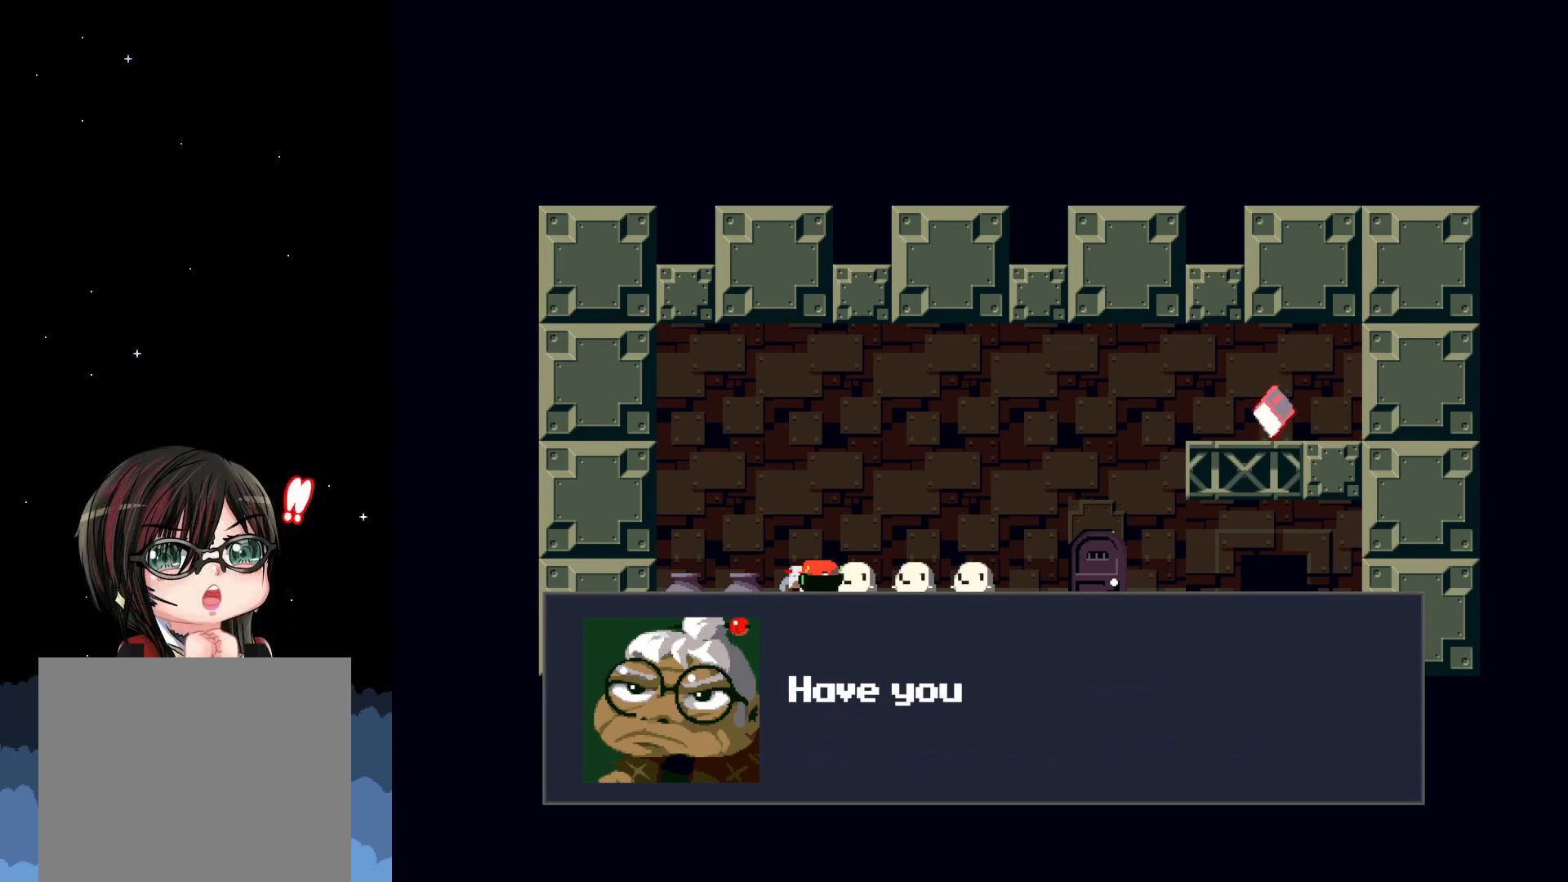
{"buttons": [], "left_stick": "center", "events": []}
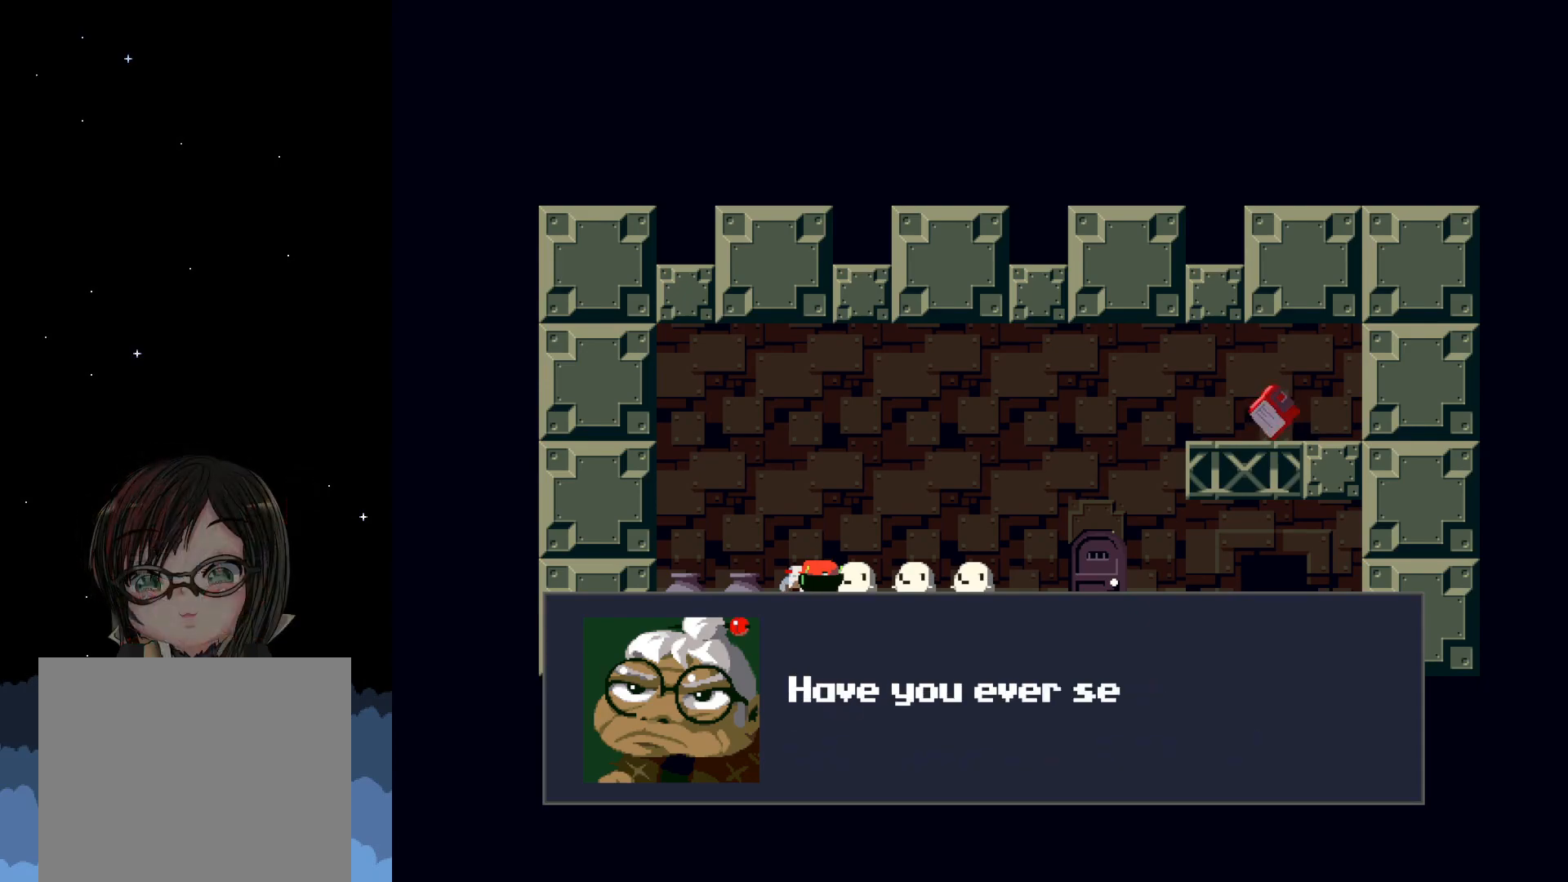
{"buttons": [], "left_stick": "center", "events": []}